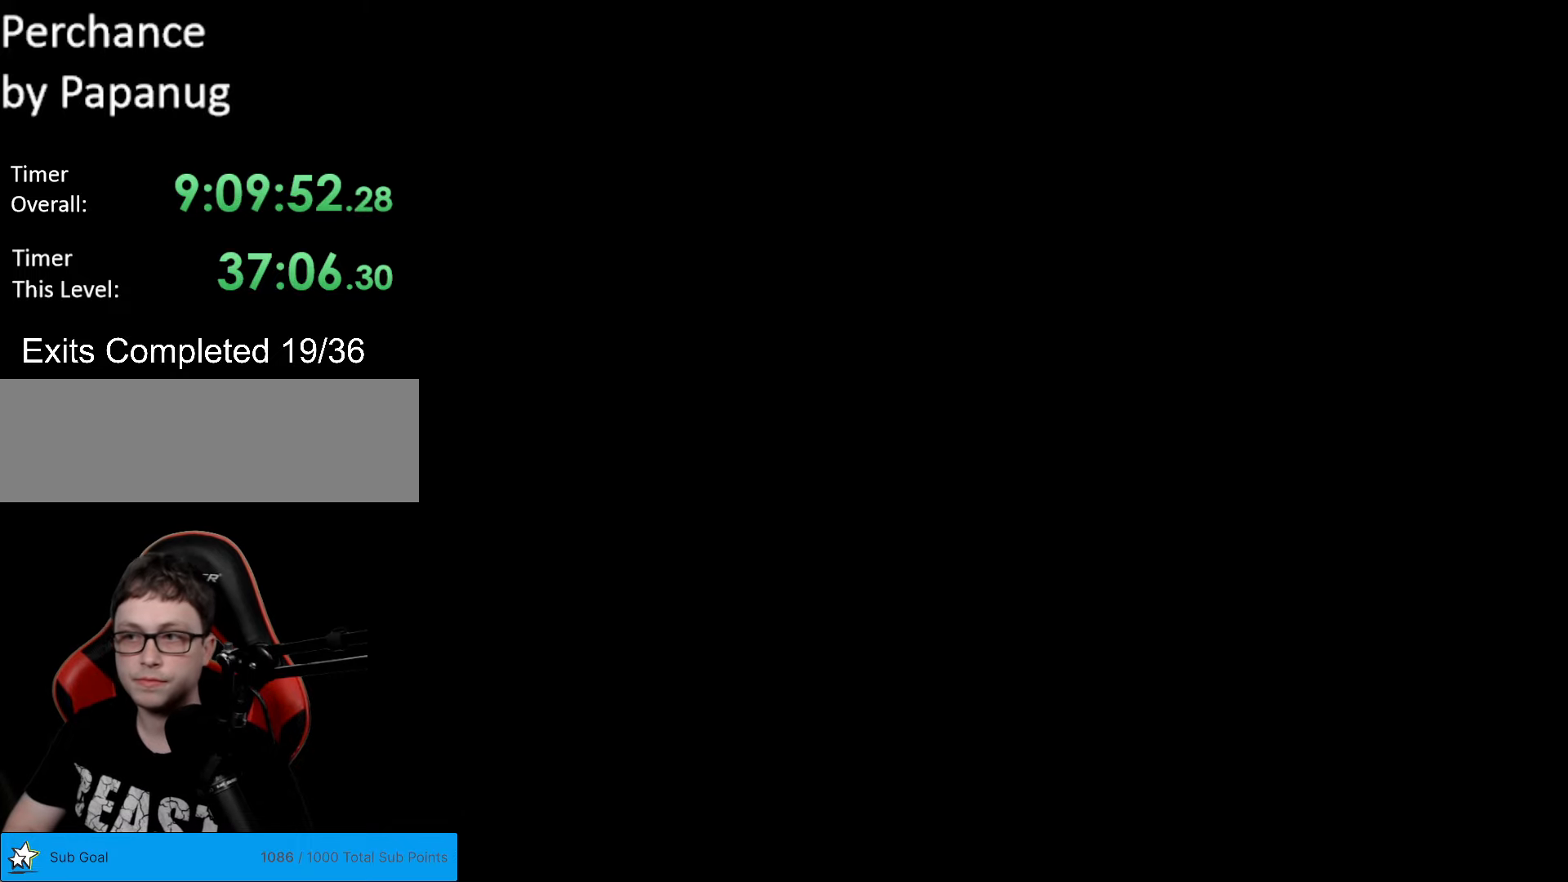
Gameplay with a controller (Nintendo layout); each line is a JSON object with the inputs held at the frame after it. "events" lists button and stick changes between this image and that frame as [ms after this image, input, new state], when the widget could be followed in between. Not read: L3 R3.
{"buttons": ["X", "DPAD_RIGHT"], "events": [[420, "B", "up"], [420, "X", "down"], [437, "Y", "up"]]}
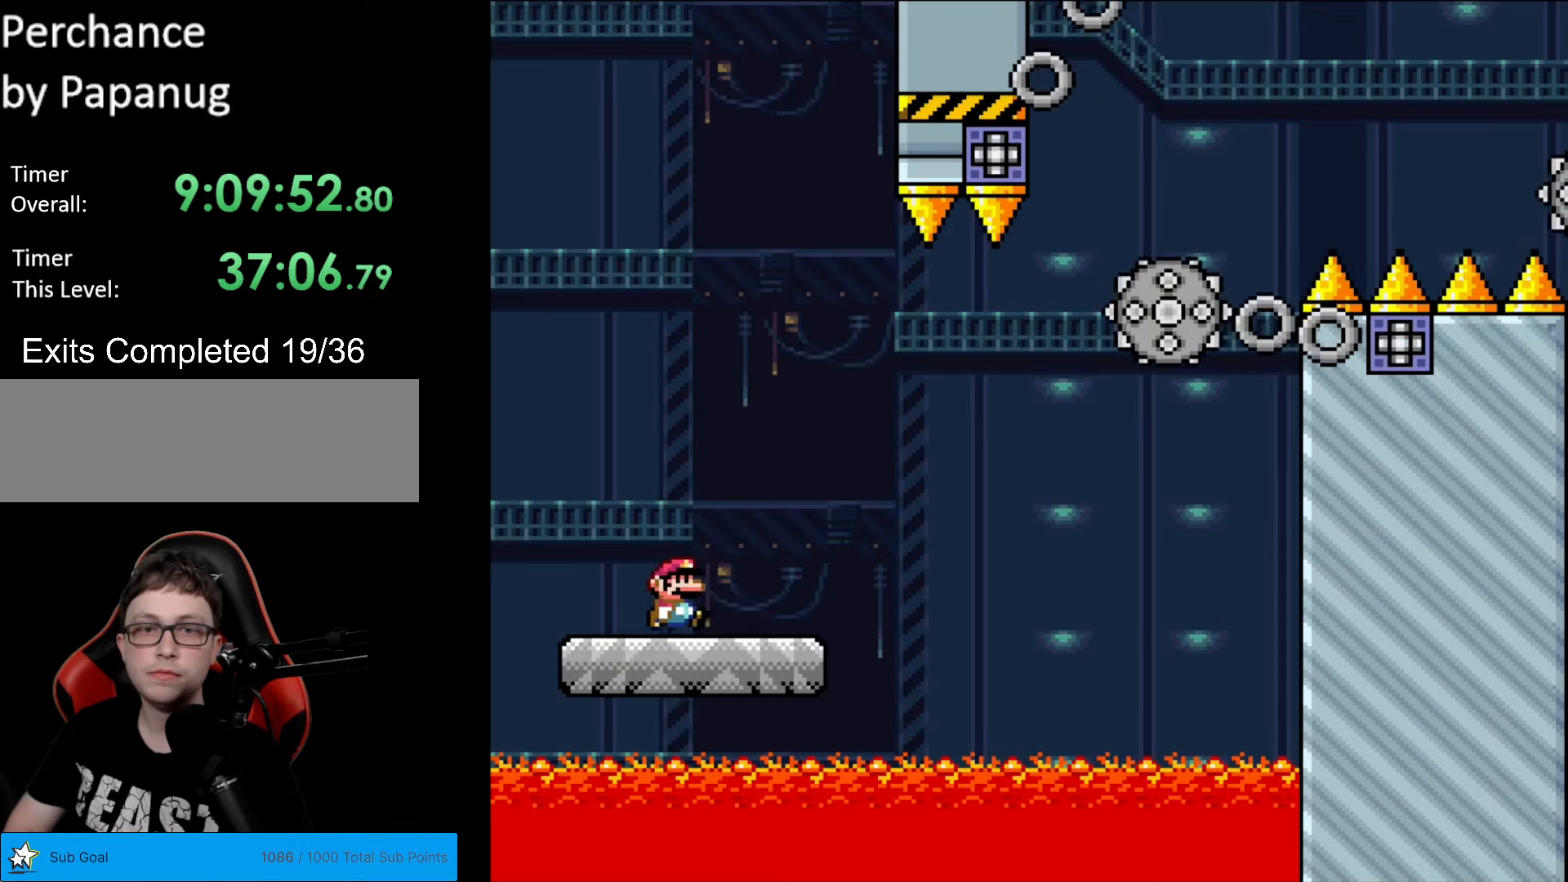
{"buttons": ["A", "X", "DPAD_RIGHT"], "events": [[385, "A", "down"]]}
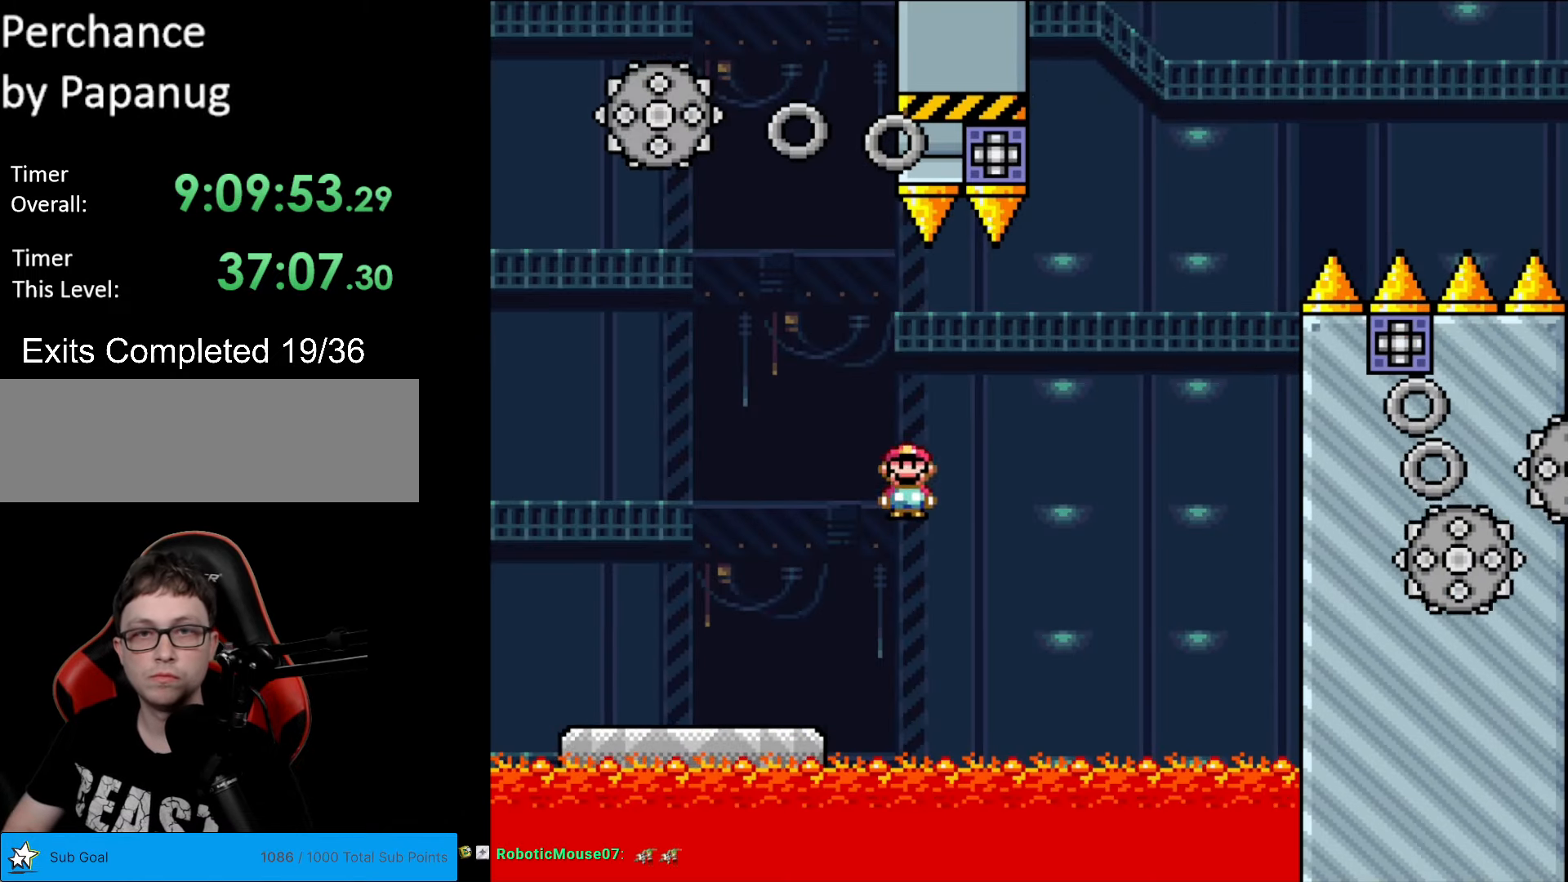
{"buttons": ["A", "X", "DPAD_RIGHT"], "events": [[245, "DPAD_RIGHT", "up"], [262, "DPAD_LEFT", "down"], [402, "DPAD_LEFT", "up"], [402, "DPAD_RIGHT", "down"]]}
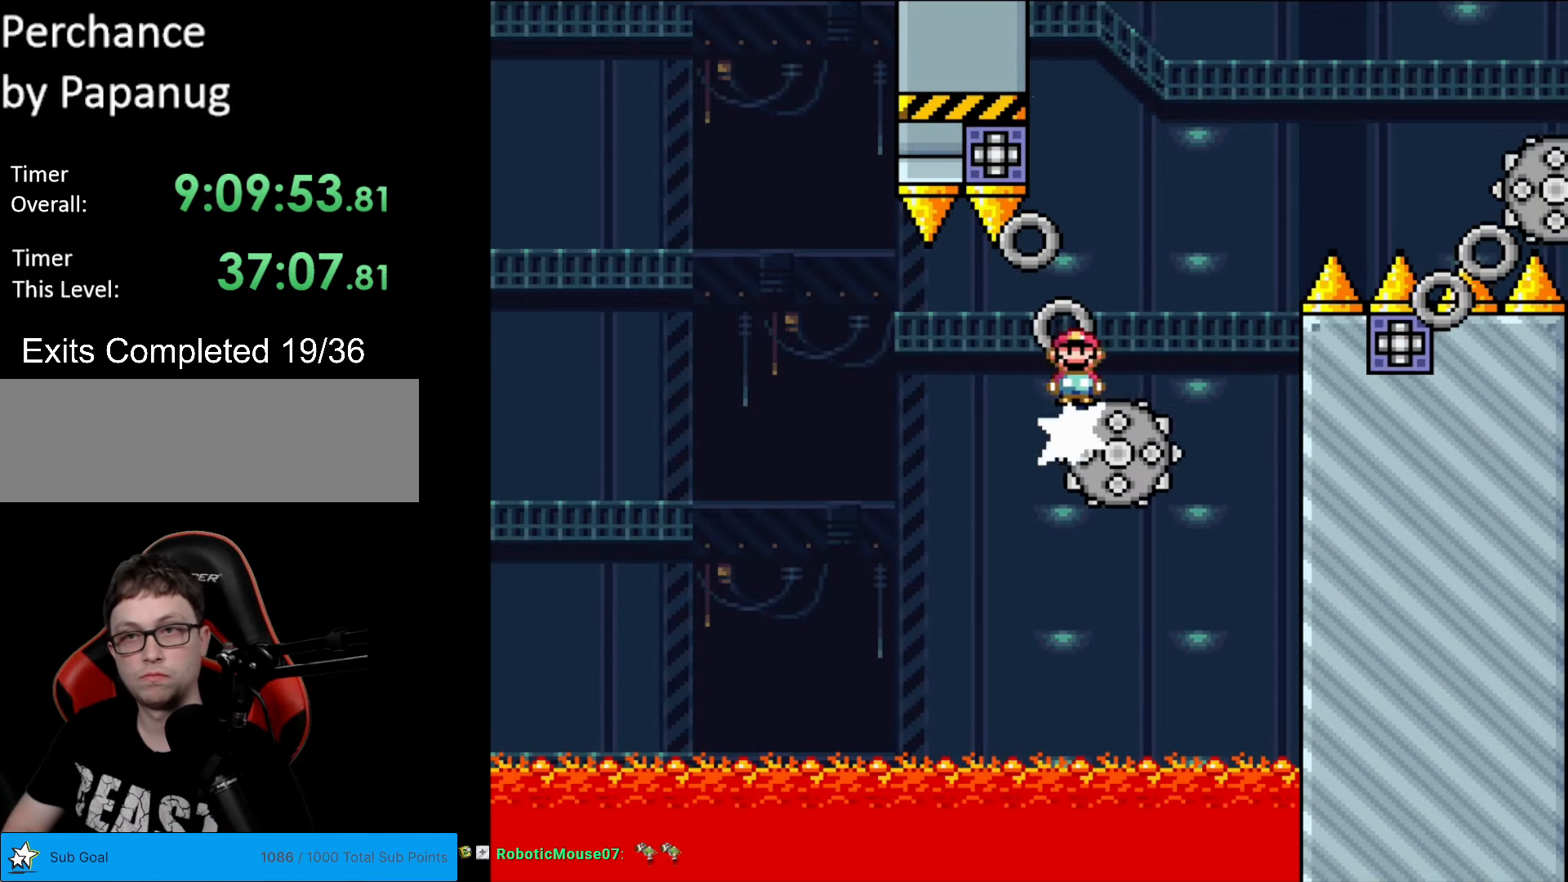
{"buttons": ["X", "DPAD_RIGHT"], "events": [[105, "DPAD_RIGHT", "up"], [123, "DPAD_LEFT", "down"], [228, "A", "up"], [263, "DPAD_LEFT", "up"], [350, "DPAD_RIGHT", "down"]]}
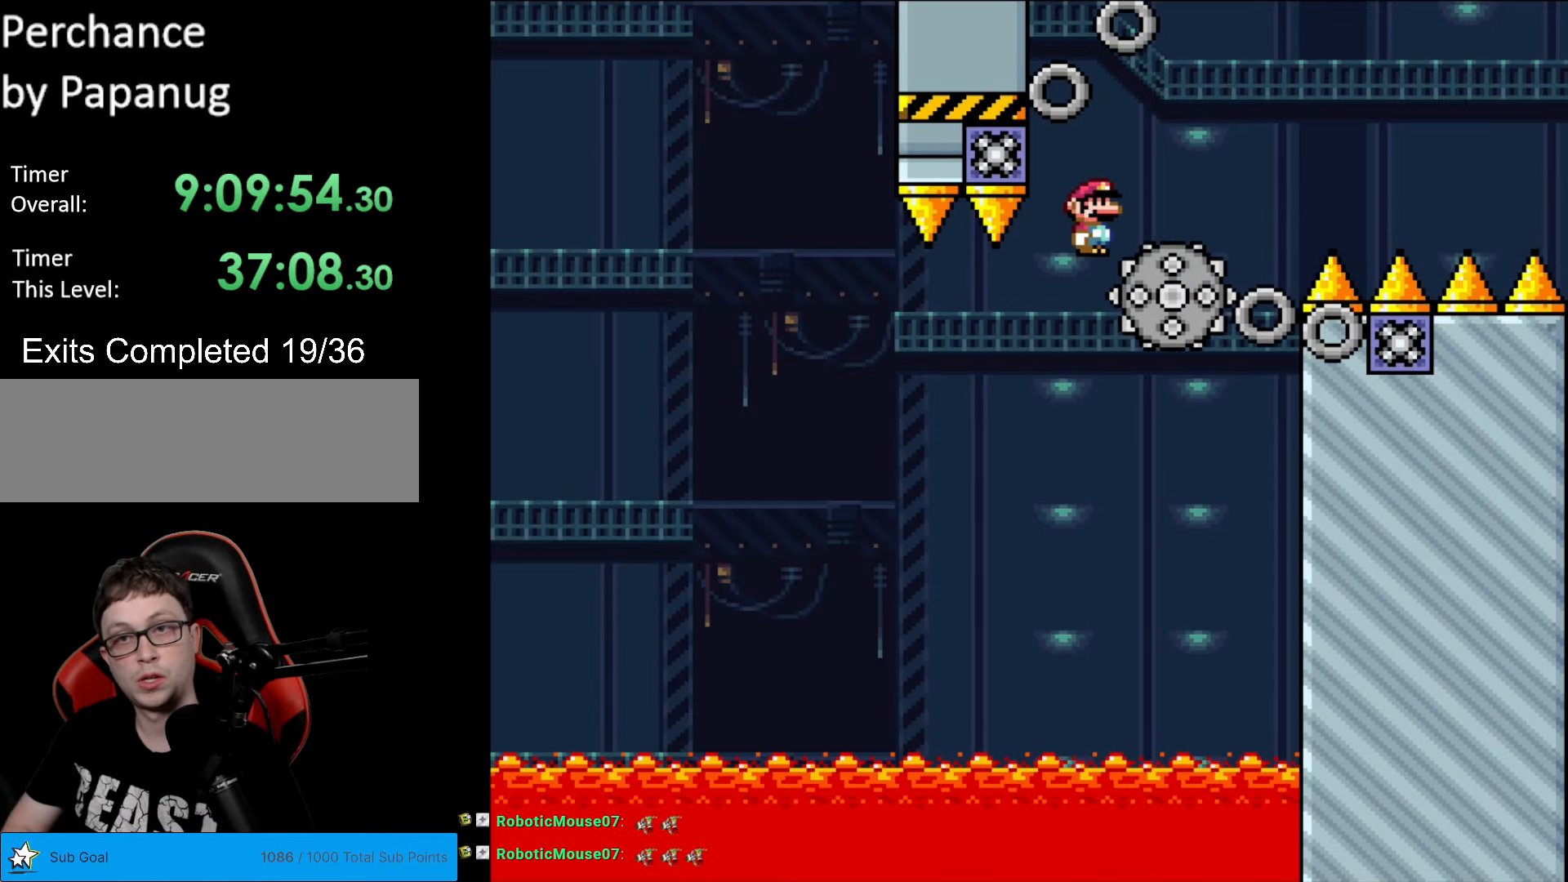
{"buttons": ["A", "X", "DPAD_RIGHT"], "events": [[34, "A", "down"]]}
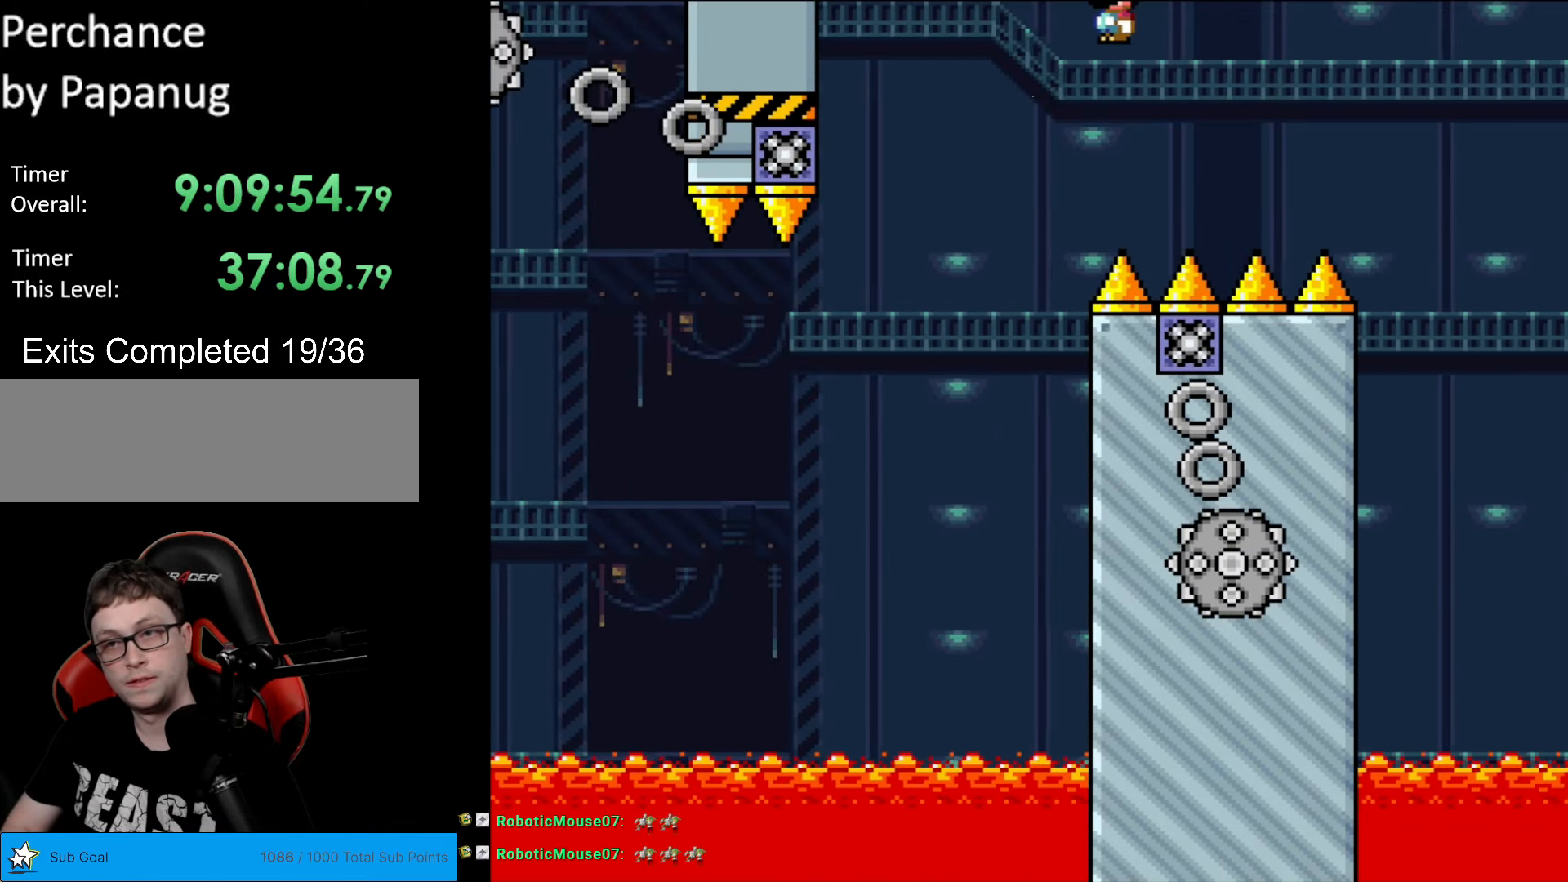
{"buttons": ["A", "X", "DPAD_LEFT"], "events": [[455, "DPAD_DOWN", "down"], [455, "DPAD_RIGHT", "up"], [473, "DPAD_DOWN", "up"], [473, "DPAD_LEFT", "down"]]}
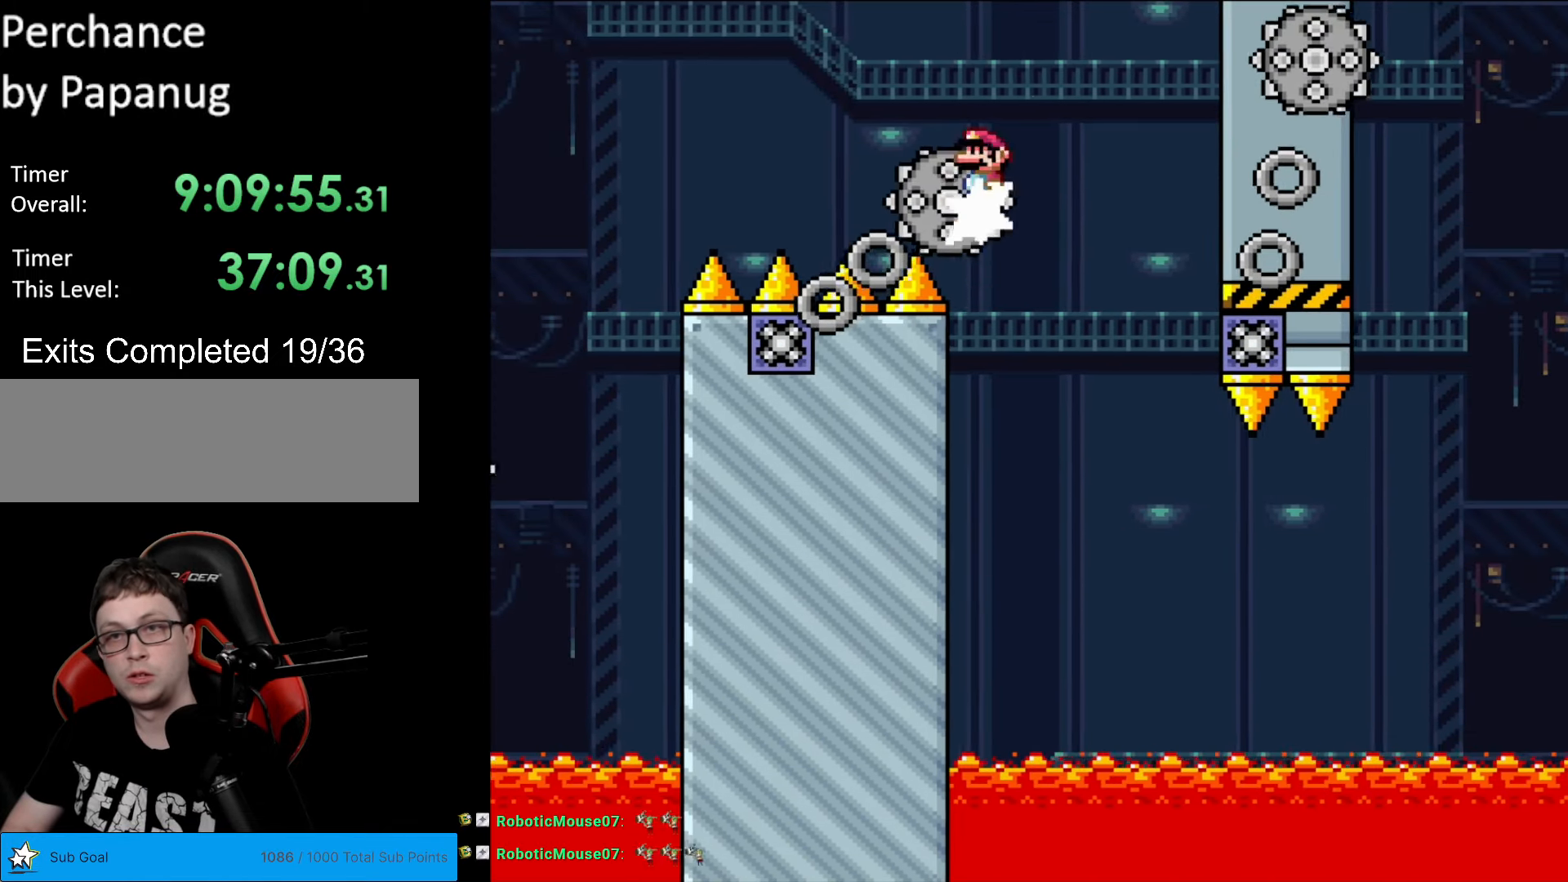
{"buttons": ["X", "DPAD_LEFT"], "events": [[104, "DPAD_LEFT", "up"], [209, "A", "up"], [209, "DPAD_RIGHT", "down"], [384, "DPAD_RIGHT", "up"], [402, "DPAD_LEFT", "down"]]}
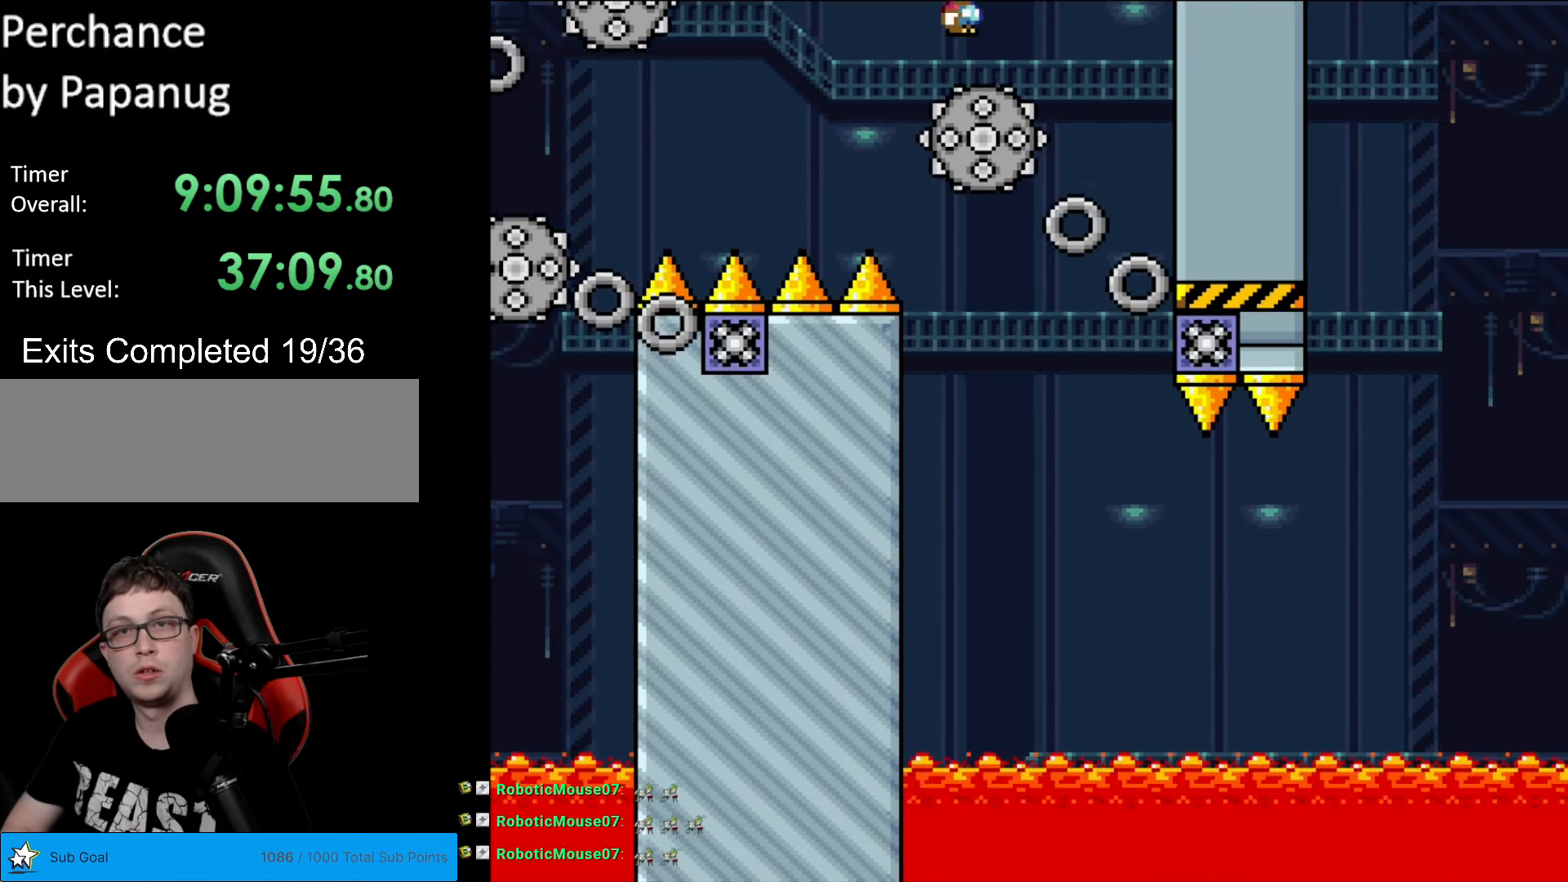
{"buttons": ["A", "X", "DPAD_RIGHT"], "events": [[70, "DPAD_LEFT", "up"], [175, "DPAD_RIGHT", "down"], [245, "A", "down"]]}
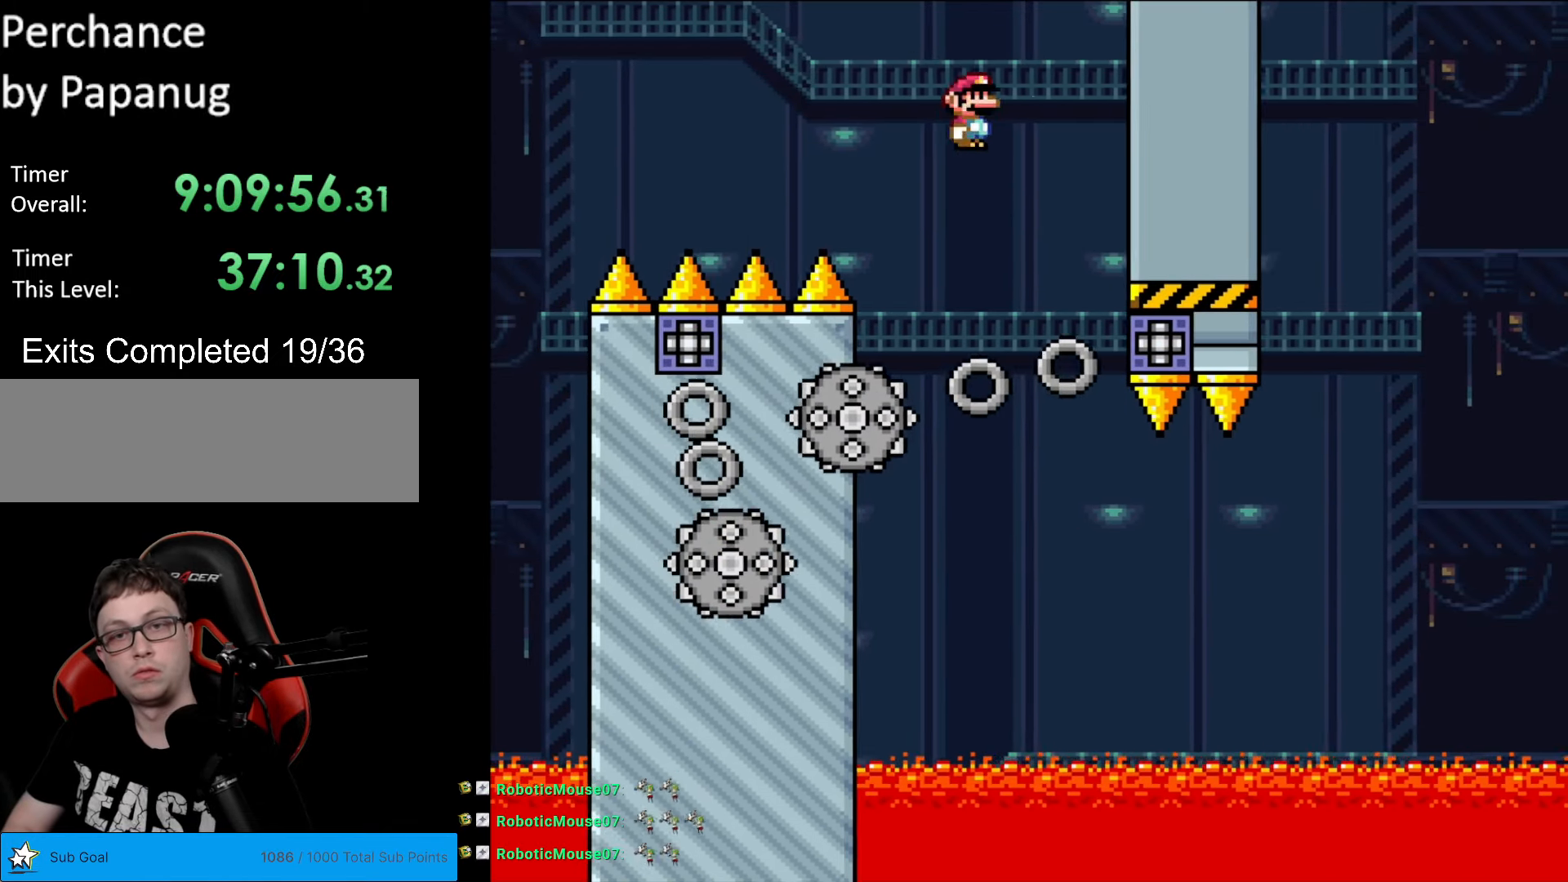
{"buttons": ["X", "DPAD_RIGHT"], "events": [[35, "DPAD_RIGHT", "up"], [157, "DPAD_LEFT", "down"], [279, "DPAD_LEFT", "up"], [297, "A", "up"], [297, "DPAD_RIGHT", "down"]]}
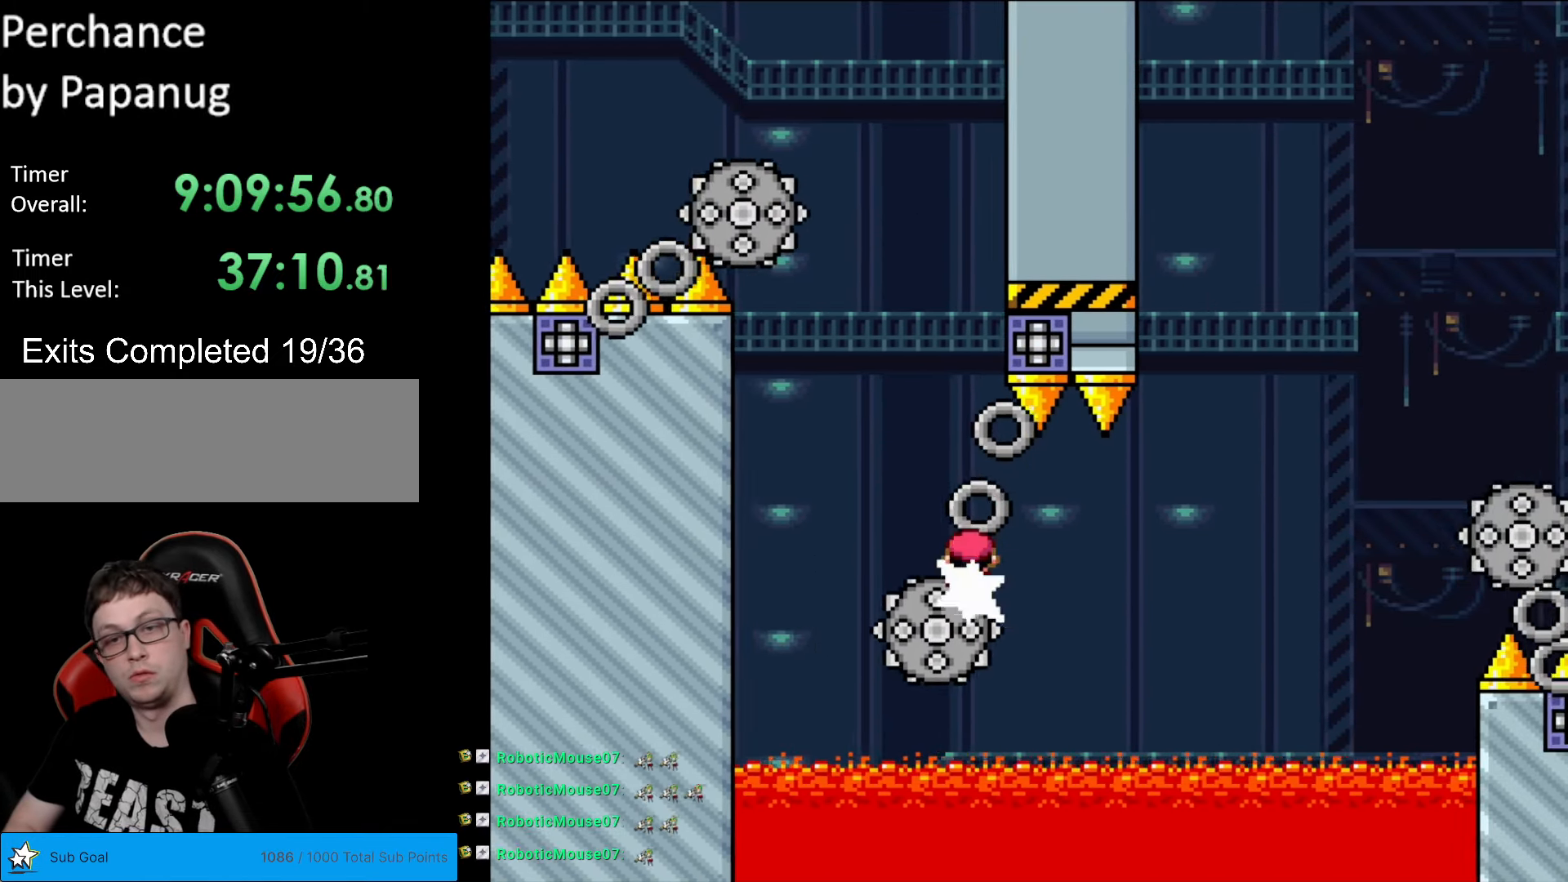
{"buttons": ["A", "X", "DPAD_RIGHT"], "events": [[472, "A", "down"]]}
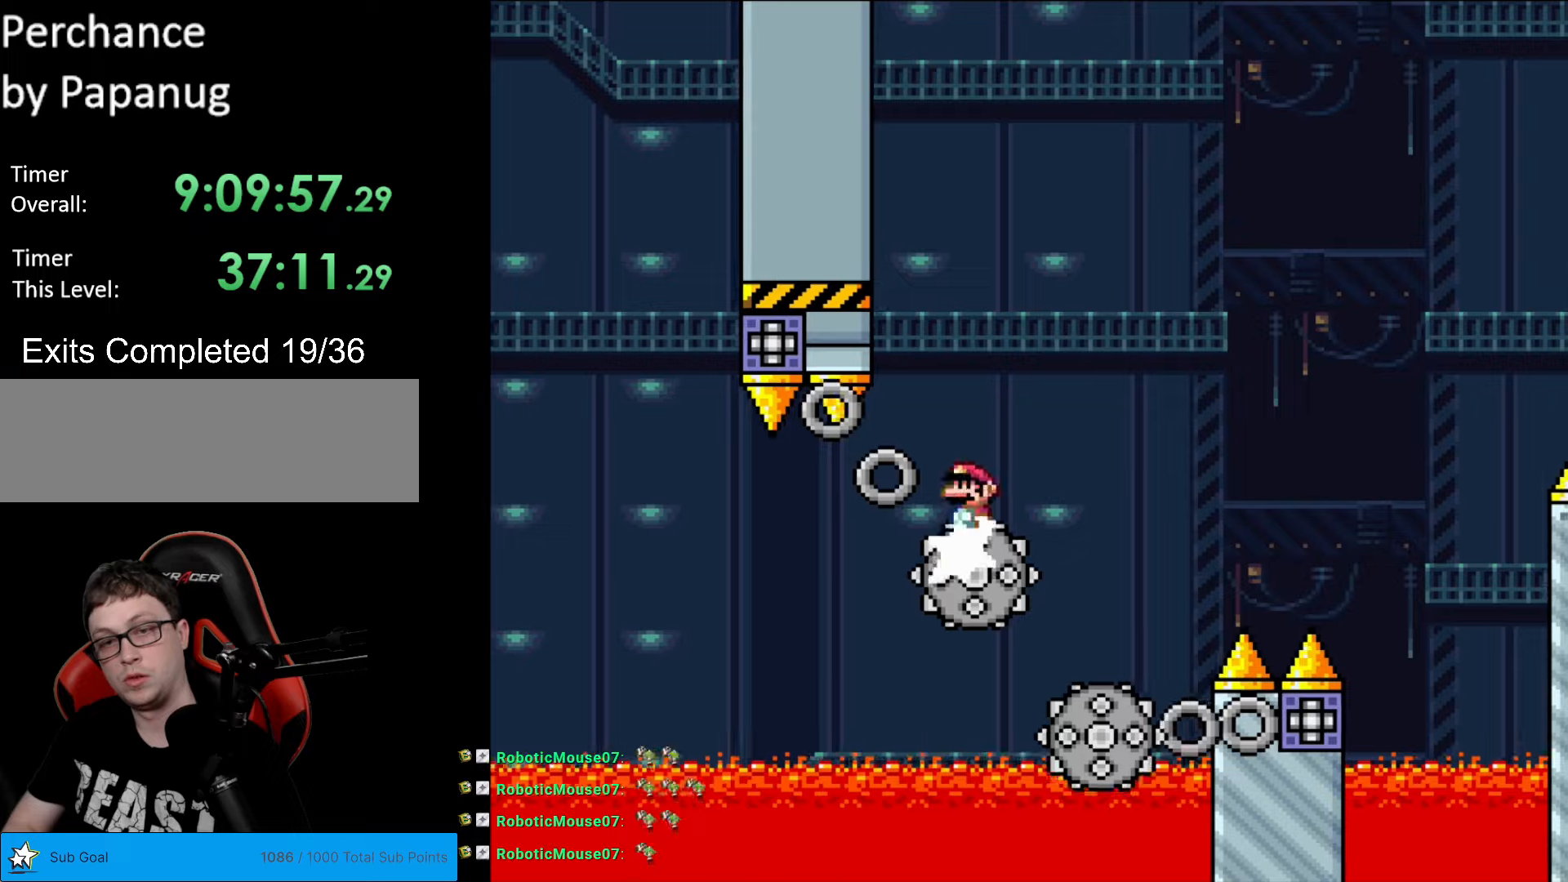
{"buttons": ["A", "X"], "events": [[53, "DPAD_RIGHT", "up"], [70, "DPAD_LEFT", "down"], [228, "DPAD_LEFT", "up"], [263, "A", "up"], [263, "DPAD_RIGHT", "down"], [403, "DPAD_RIGHT", "up"], [490, "A", "down"]]}
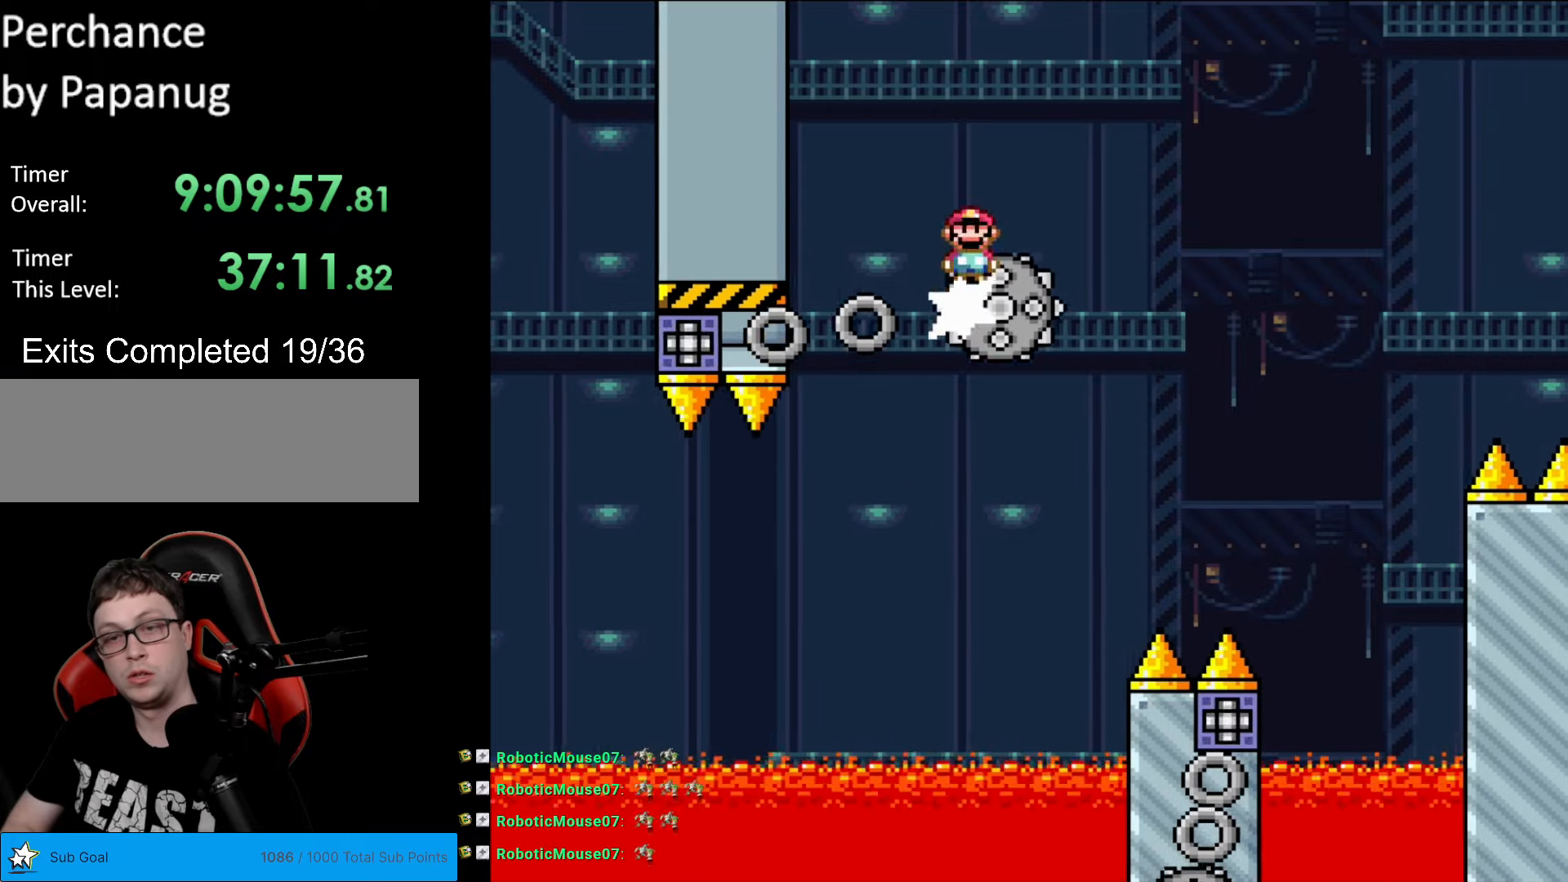
{"buttons": ["A", "X", "DPAD_RIGHT"], "events": [[52, "DPAD_RIGHT", "down"], [175, "A", "up"], [192, "A", "down"]]}
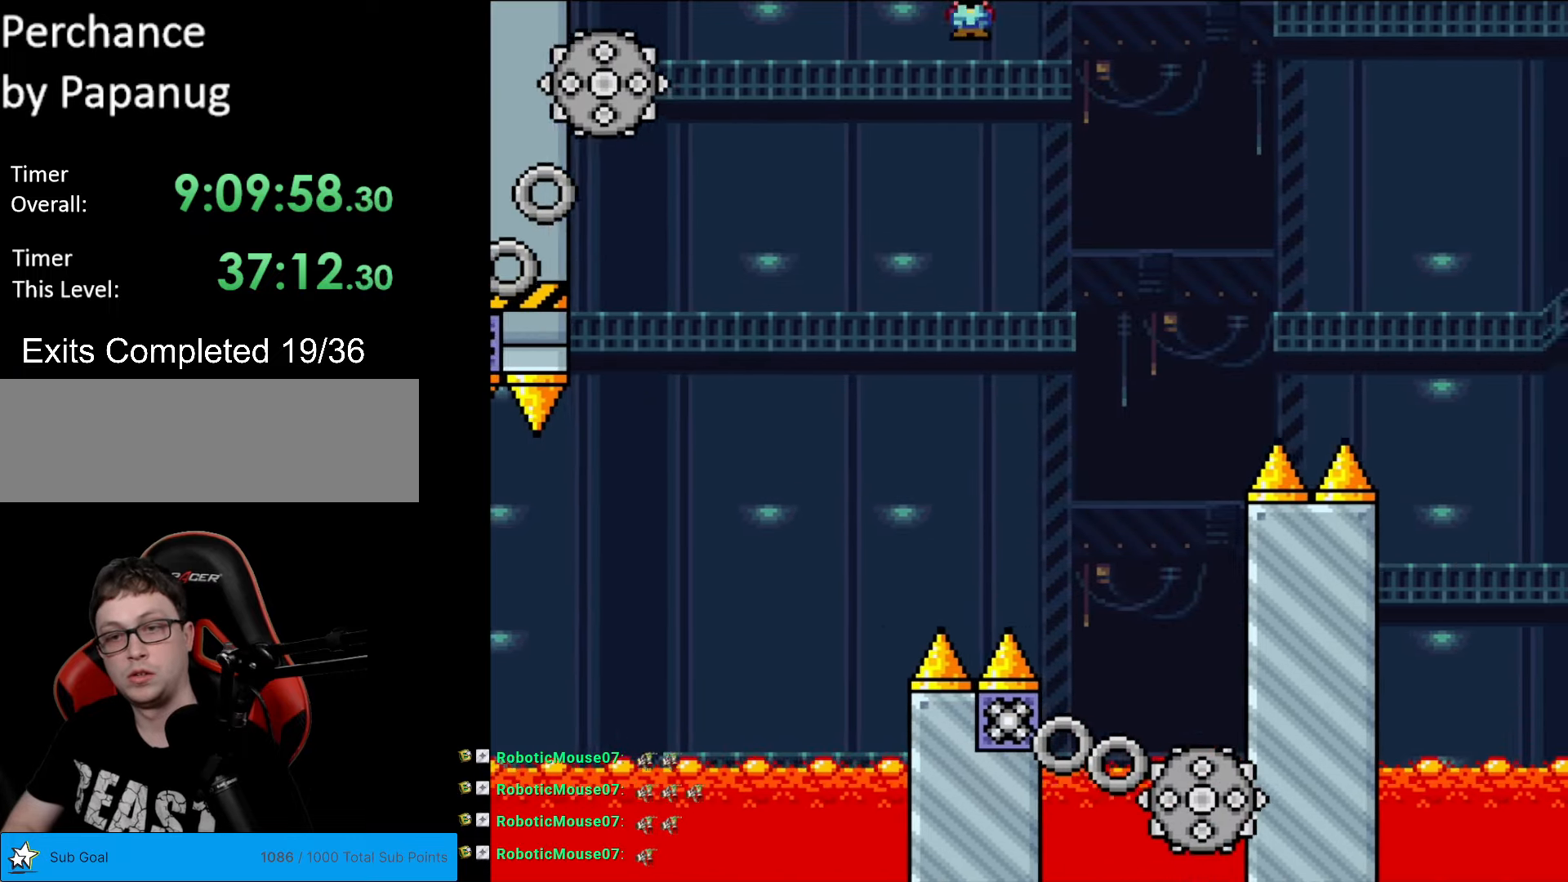
{"buttons": ["A", "X", "DPAD_RIGHT"], "events": [[35, "A", "up"], [175, "DPAD_LEFT", "down"], [175, "DPAD_RIGHT", "up"], [315, "A", "down"], [350, "DPAD_LEFT", "up"], [350, "DPAD_RIGHT", "down"]]}
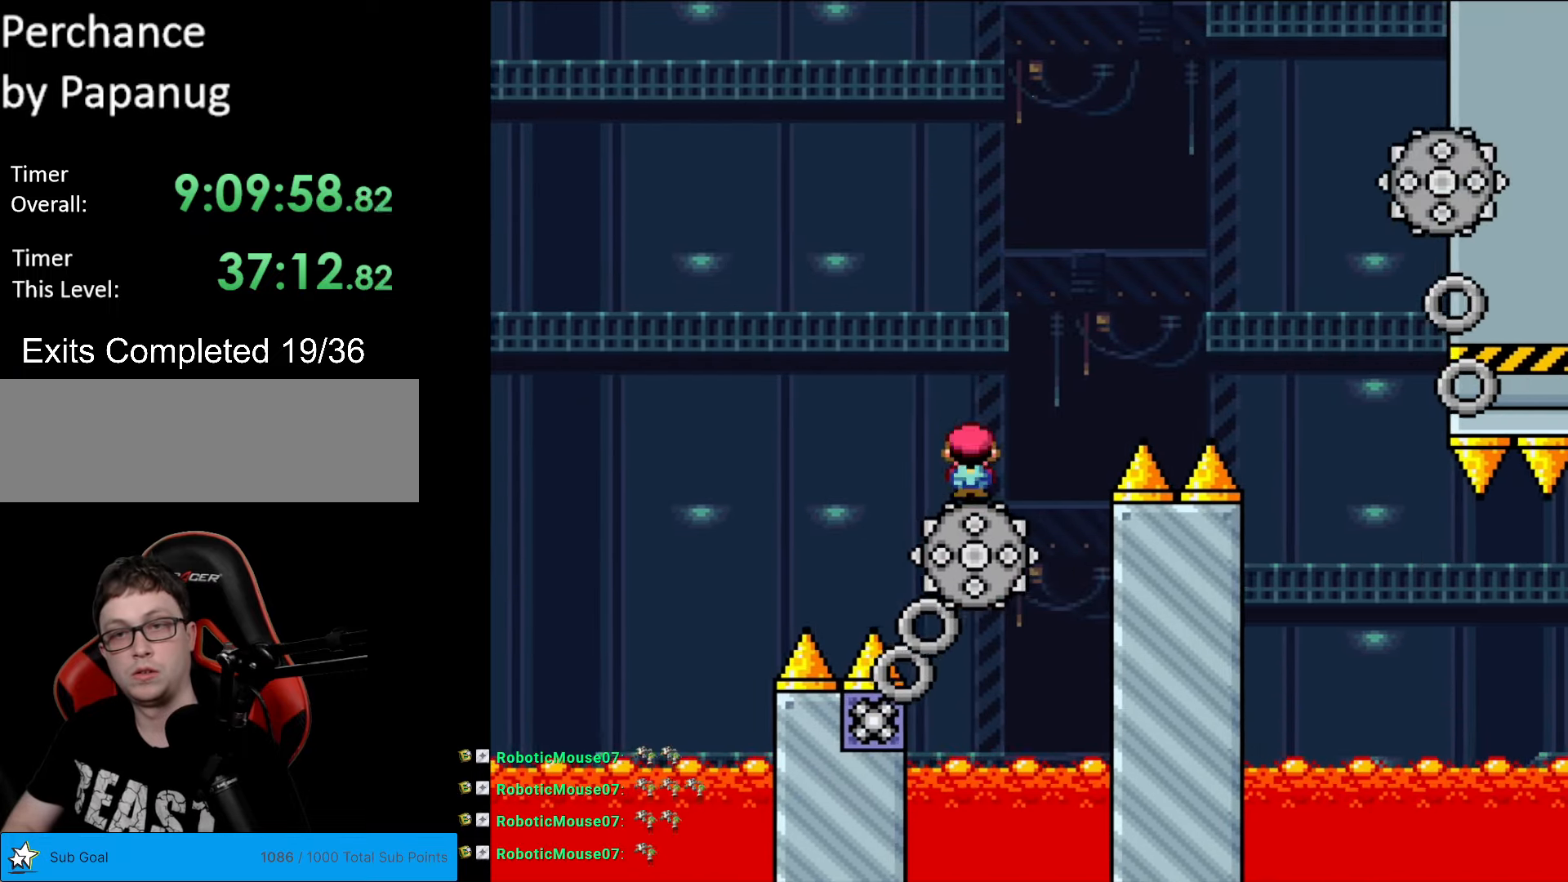
{"buttons": ["X", "DPAD_LEFT"], "events": [[35, "DPAD_RIGHT", "up"], [262, "DPAD_RIGHT", "down"], [402, "A", "up"], [420, "DPAD_RIGHT", "up"], [472, "DPAD_LEFT", "down"]]}
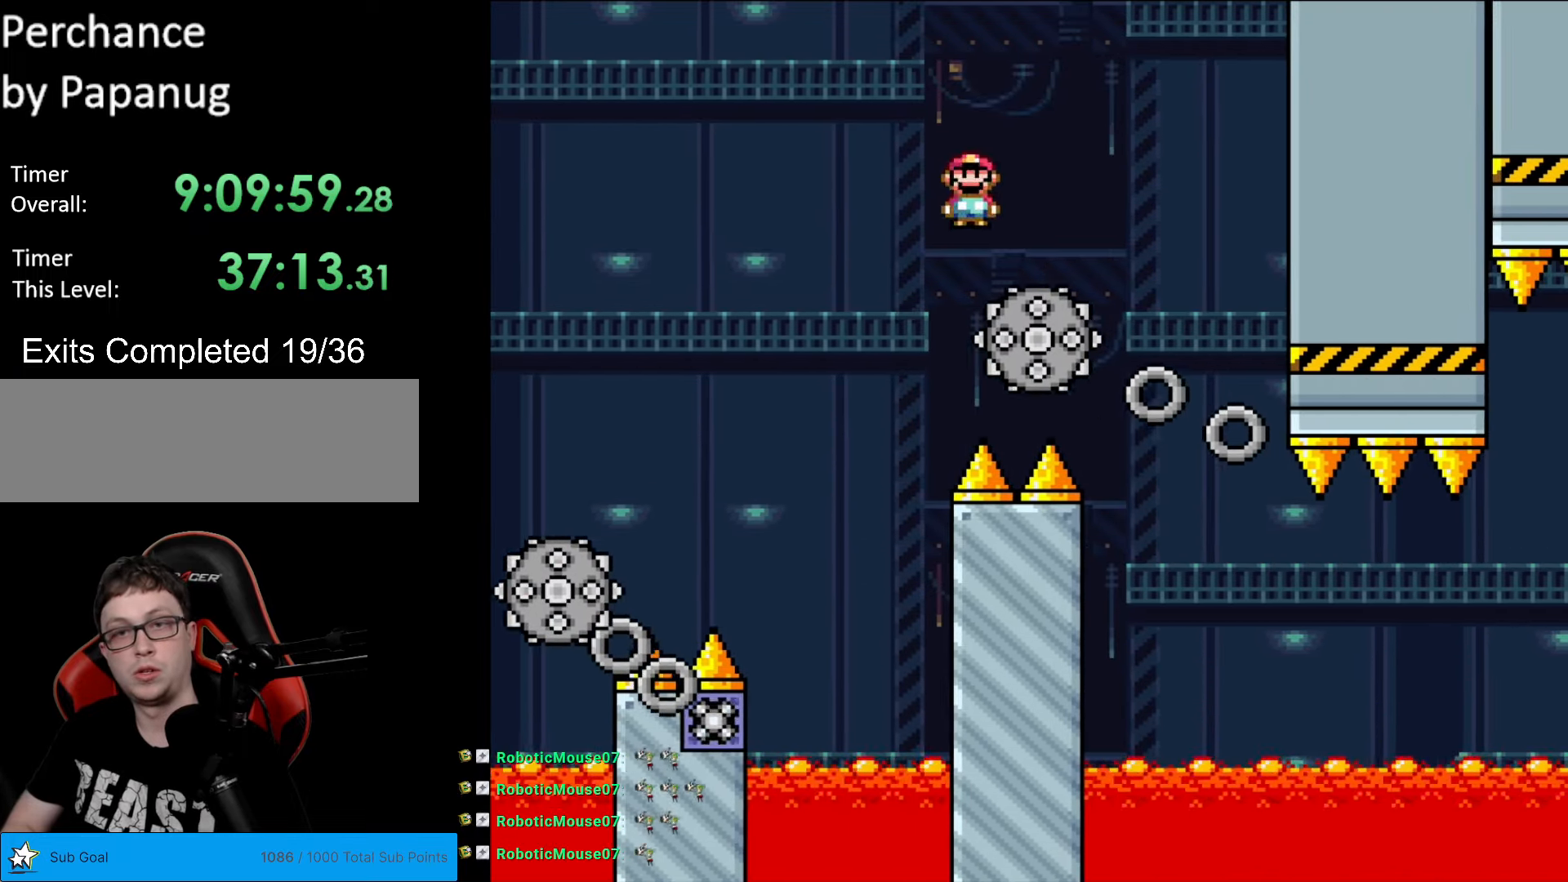
{"buttons": ["A", "X", "DPAD_RIGHT"], "events": [[104, "DPAD_LEFT", "up"], [192, "DPAD_RIGHT", "down"], [314, "A", "down"]]}
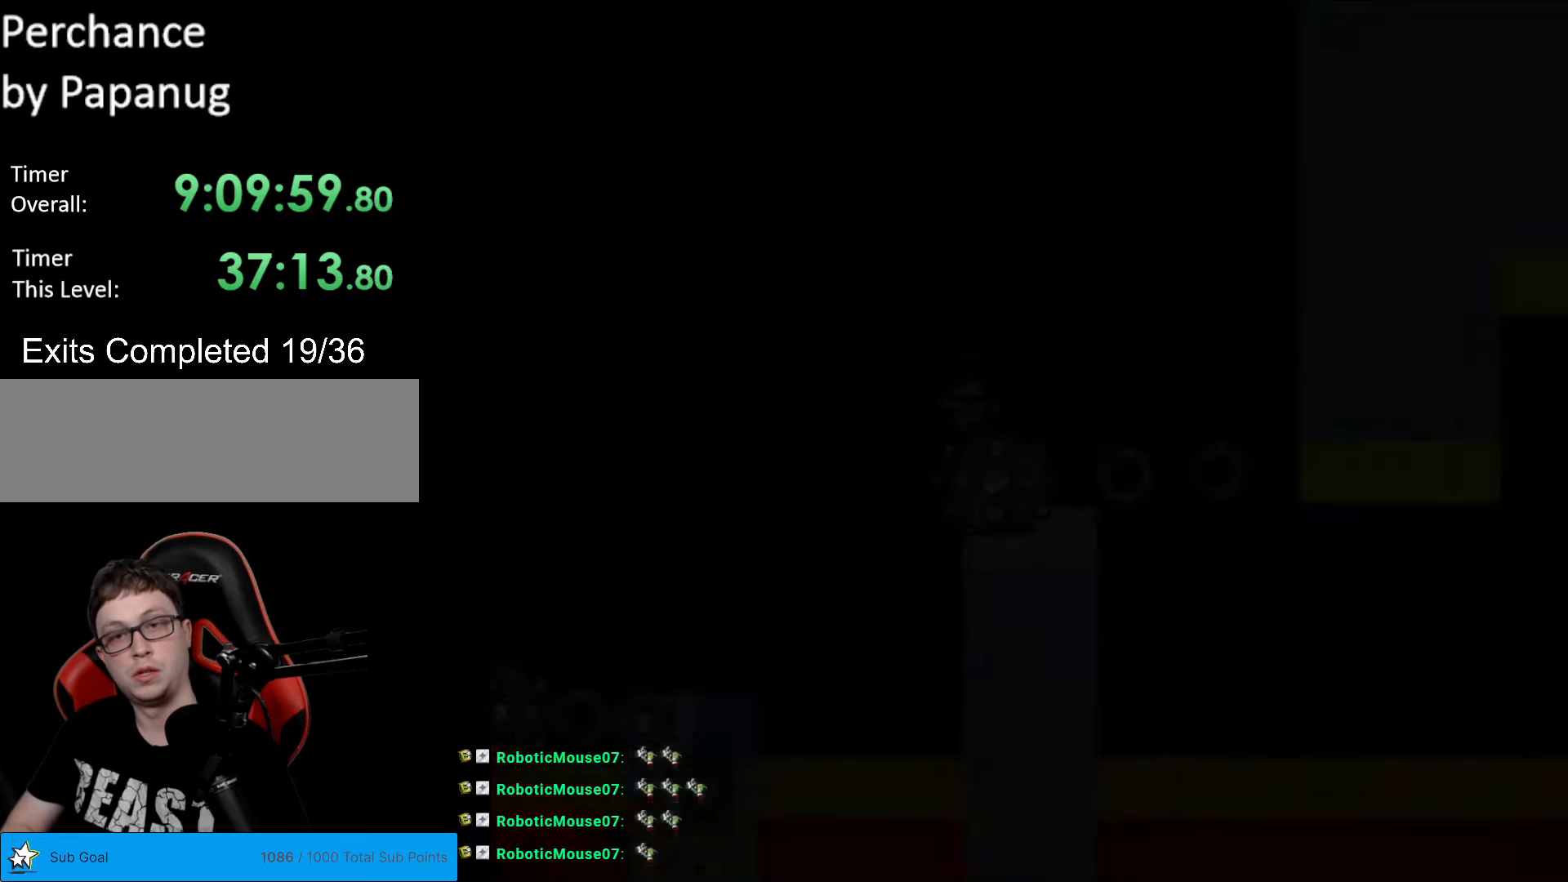
{"buttons": [], "events": [[175, "DPAD_RIGHT", "up"], [350, "A", "up"], [367, "X", "up"]]}
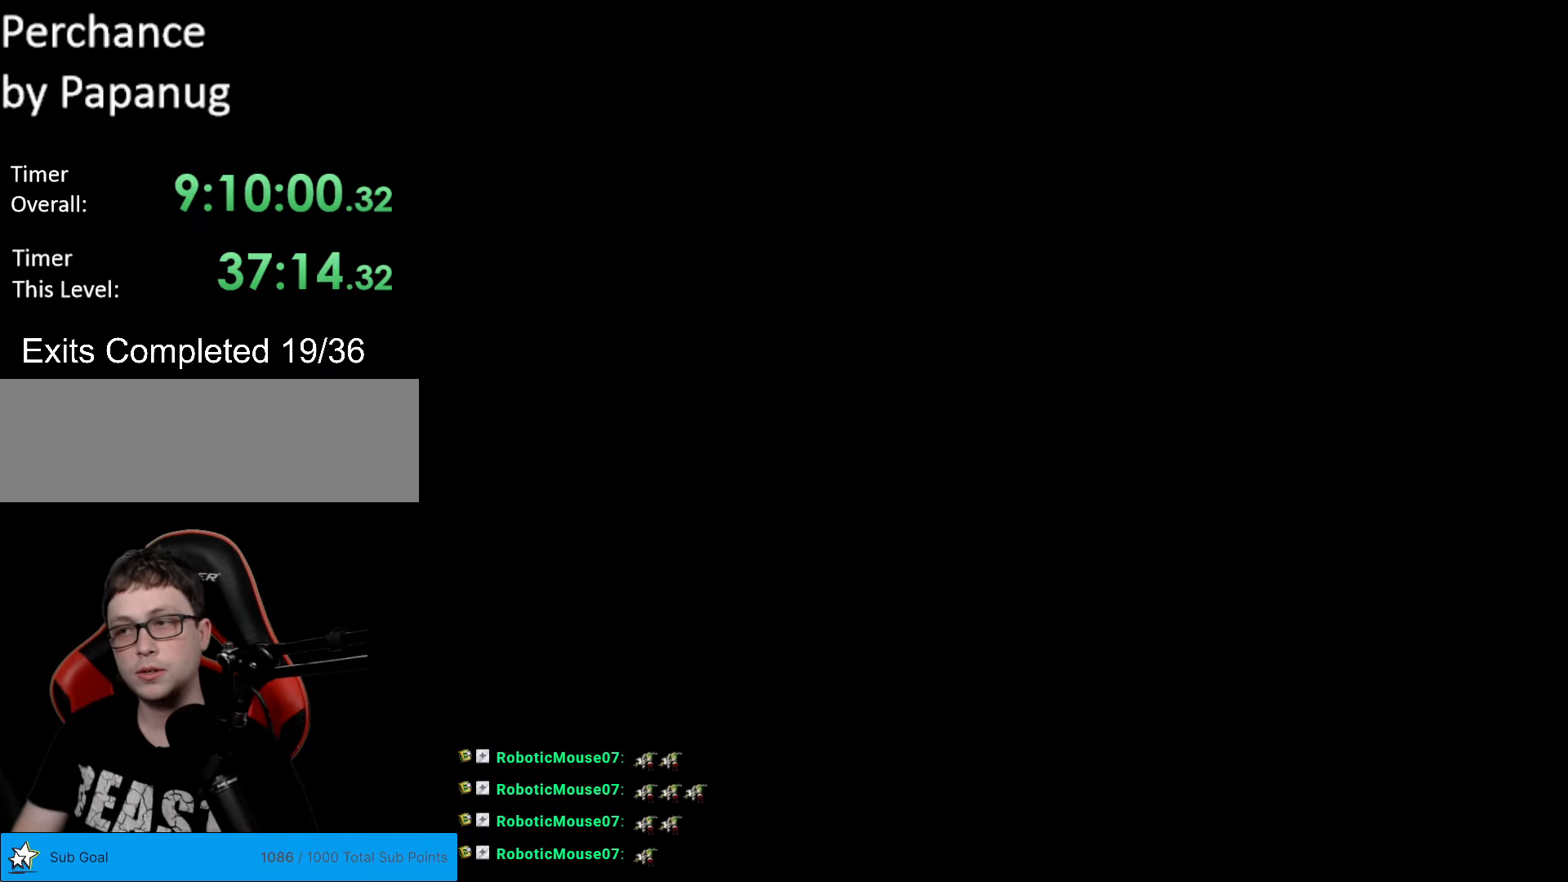
{"buttons": [], "events": []}
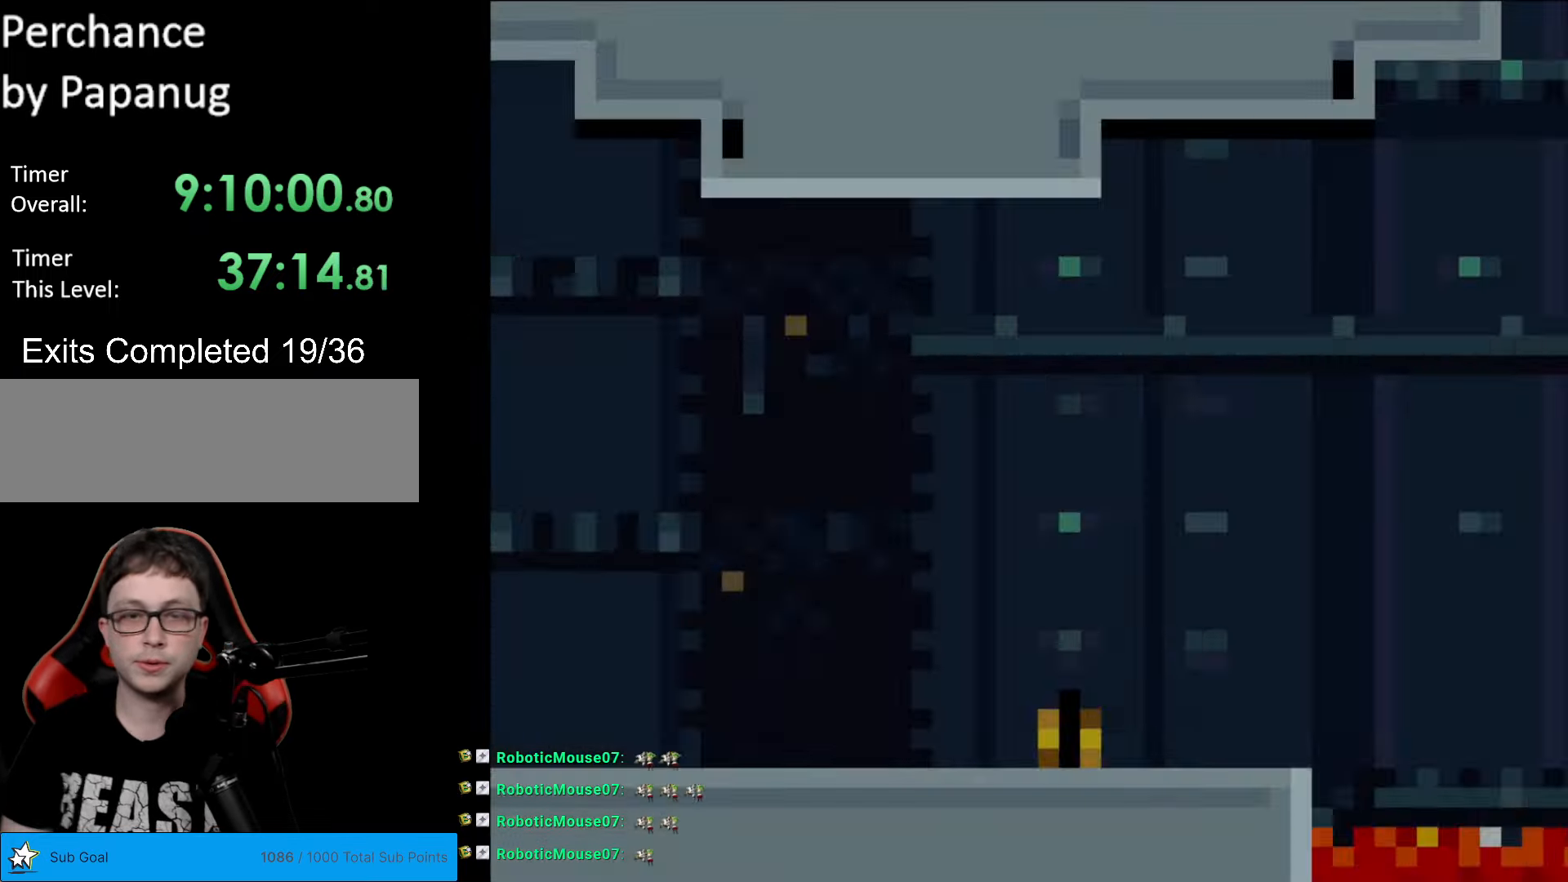
{"buttons": ["B", "Y", "DPAD_RIGHT"], "events": [[105, "B", "down"], [105, "DPAD_RIGHT", "down"], [140, "Y", "down"]]}
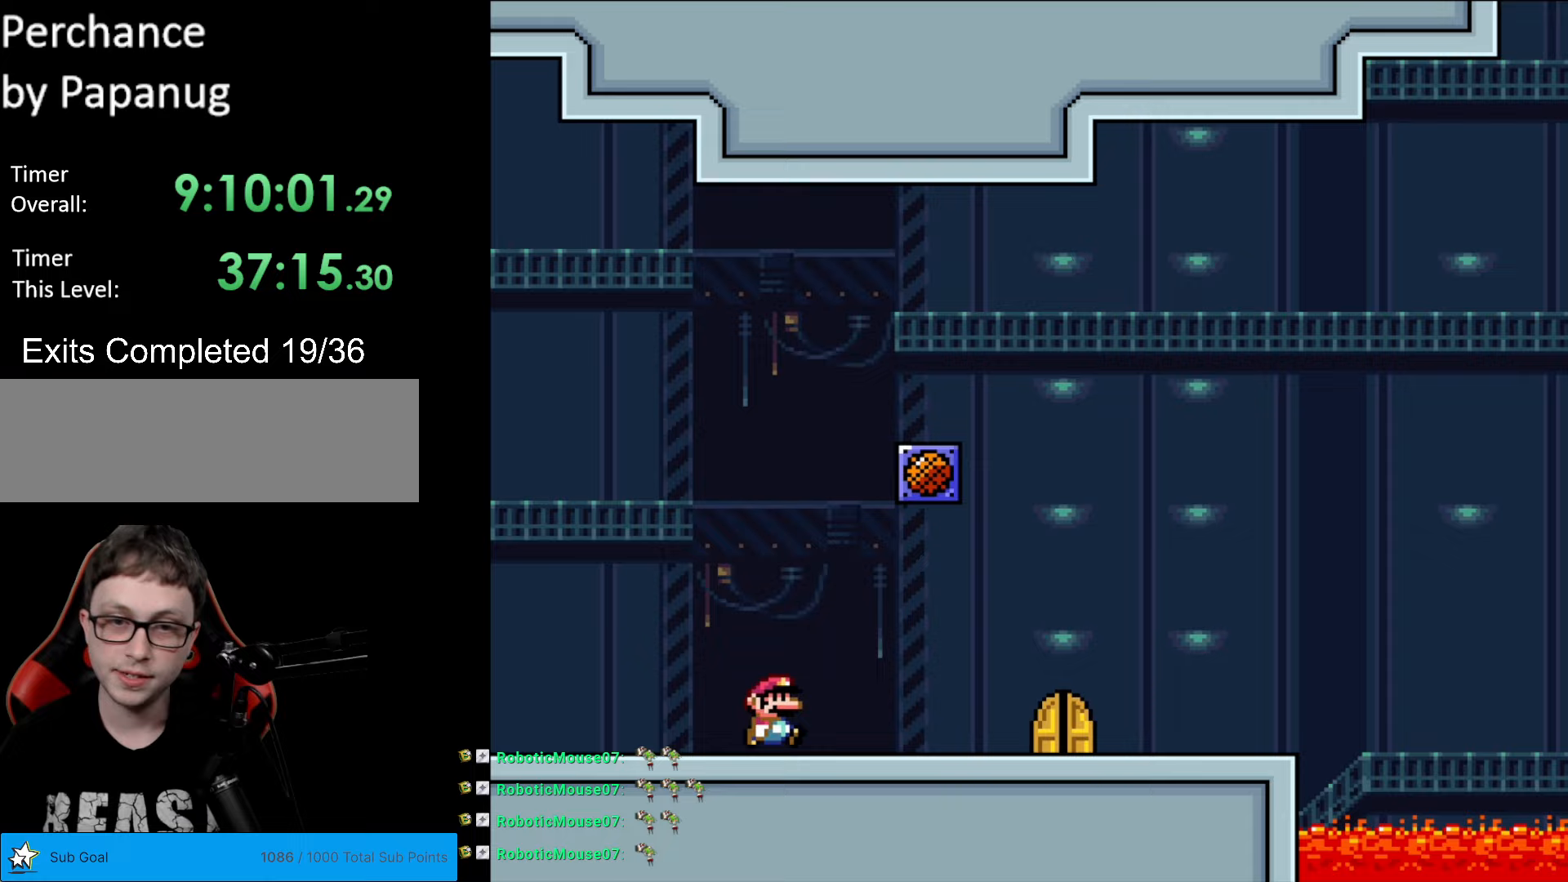
{"buttons": ["B", "Y", "DPAD_RIGHT"], "events": []}
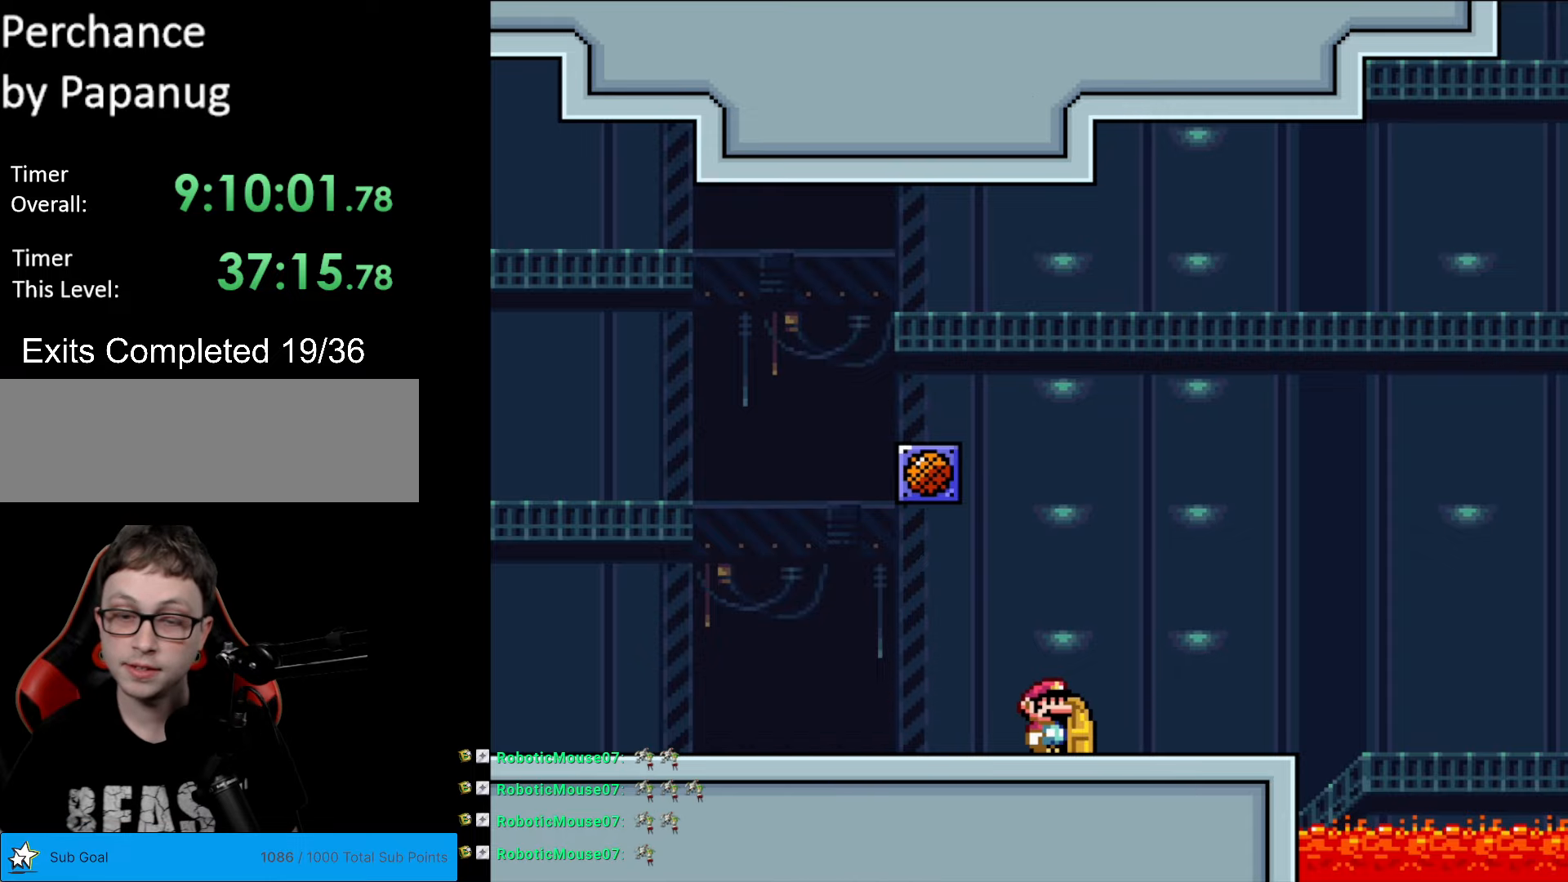
{"buttons": [], "events": [[17, "B", "up"], [17, "DPAD_RIGHT", "up"], [87, "DPAD_UP", "down"], [87, "Y", "up"], [262, "DPAD_UP", "up"]]}
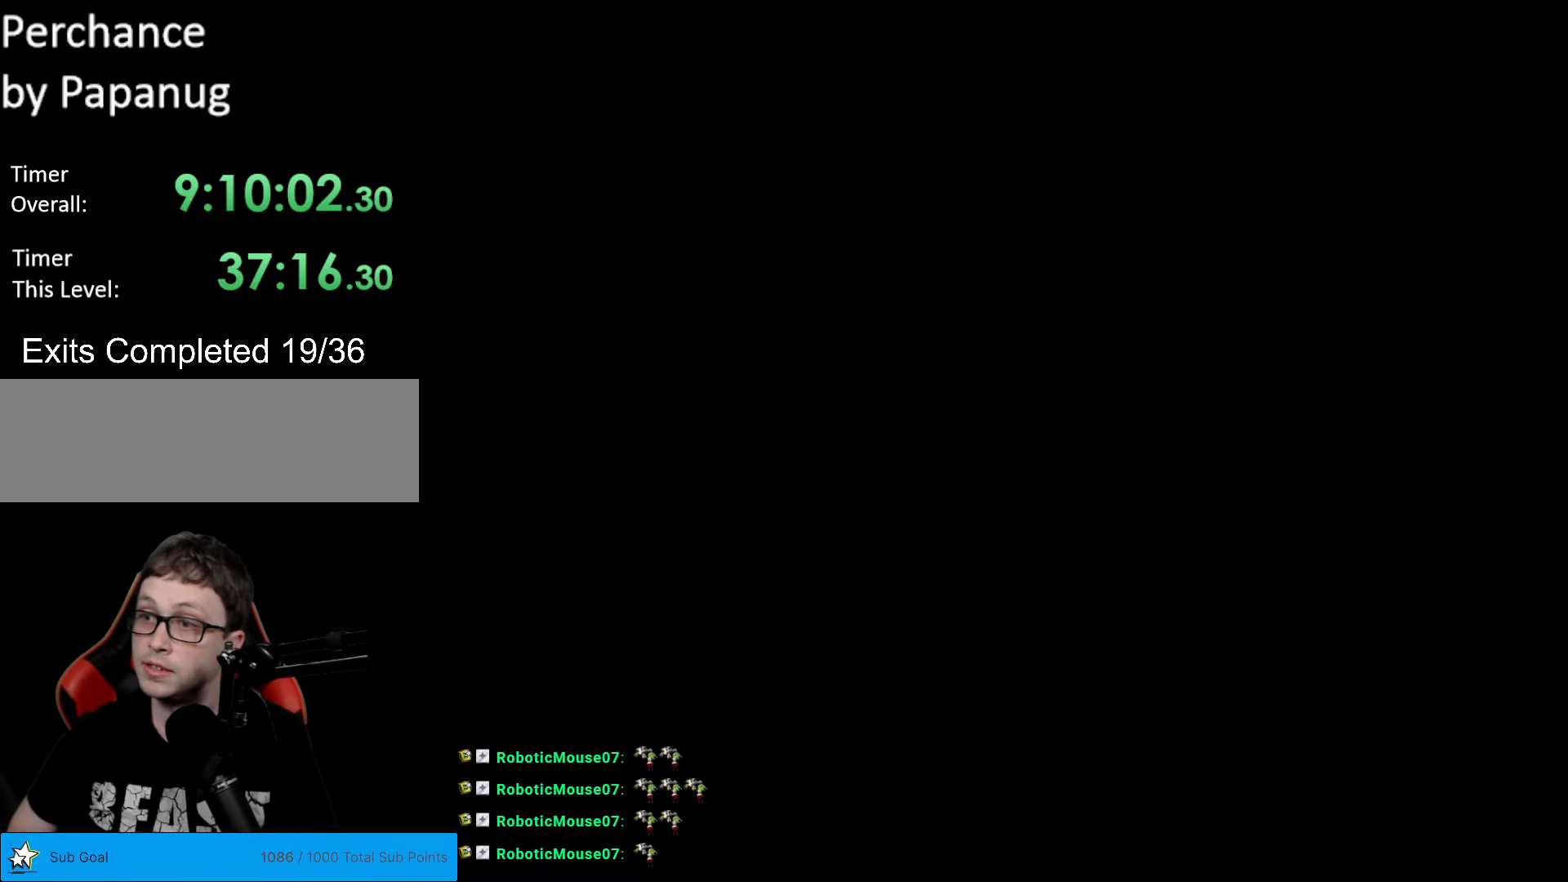
{"buttons": ["B", "Y", "DPAD_RIGHT"], "events": [[385, "Y", "down"], [437, "B", "down"], [472, "DPAD_RIGHT", "down"]]}
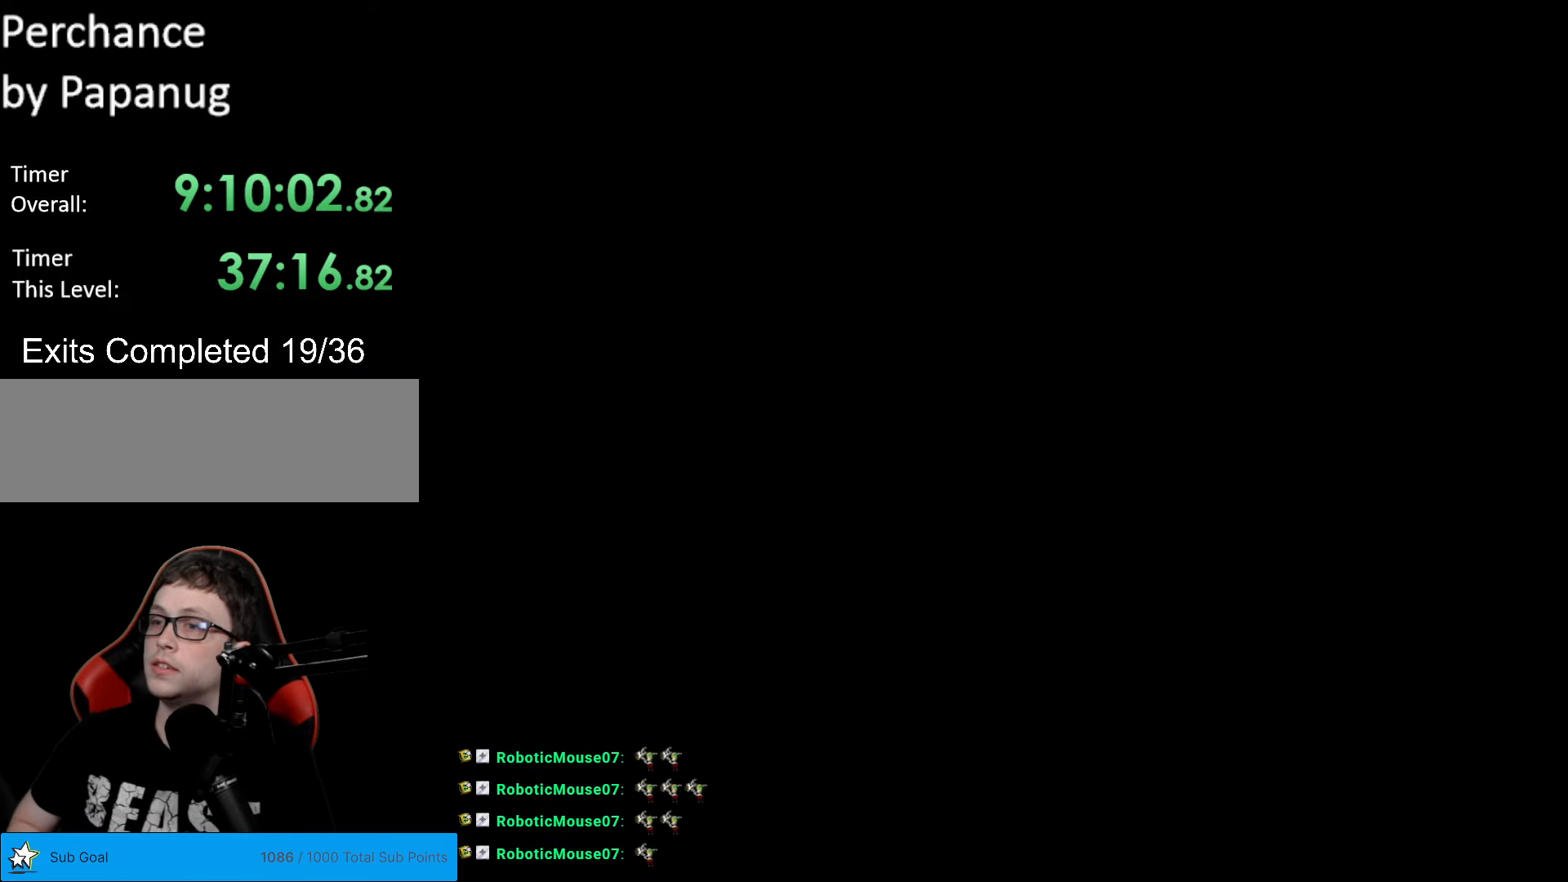
{"buttons": ["B", "Y", "DPAD_RIGHT"], "events": []}
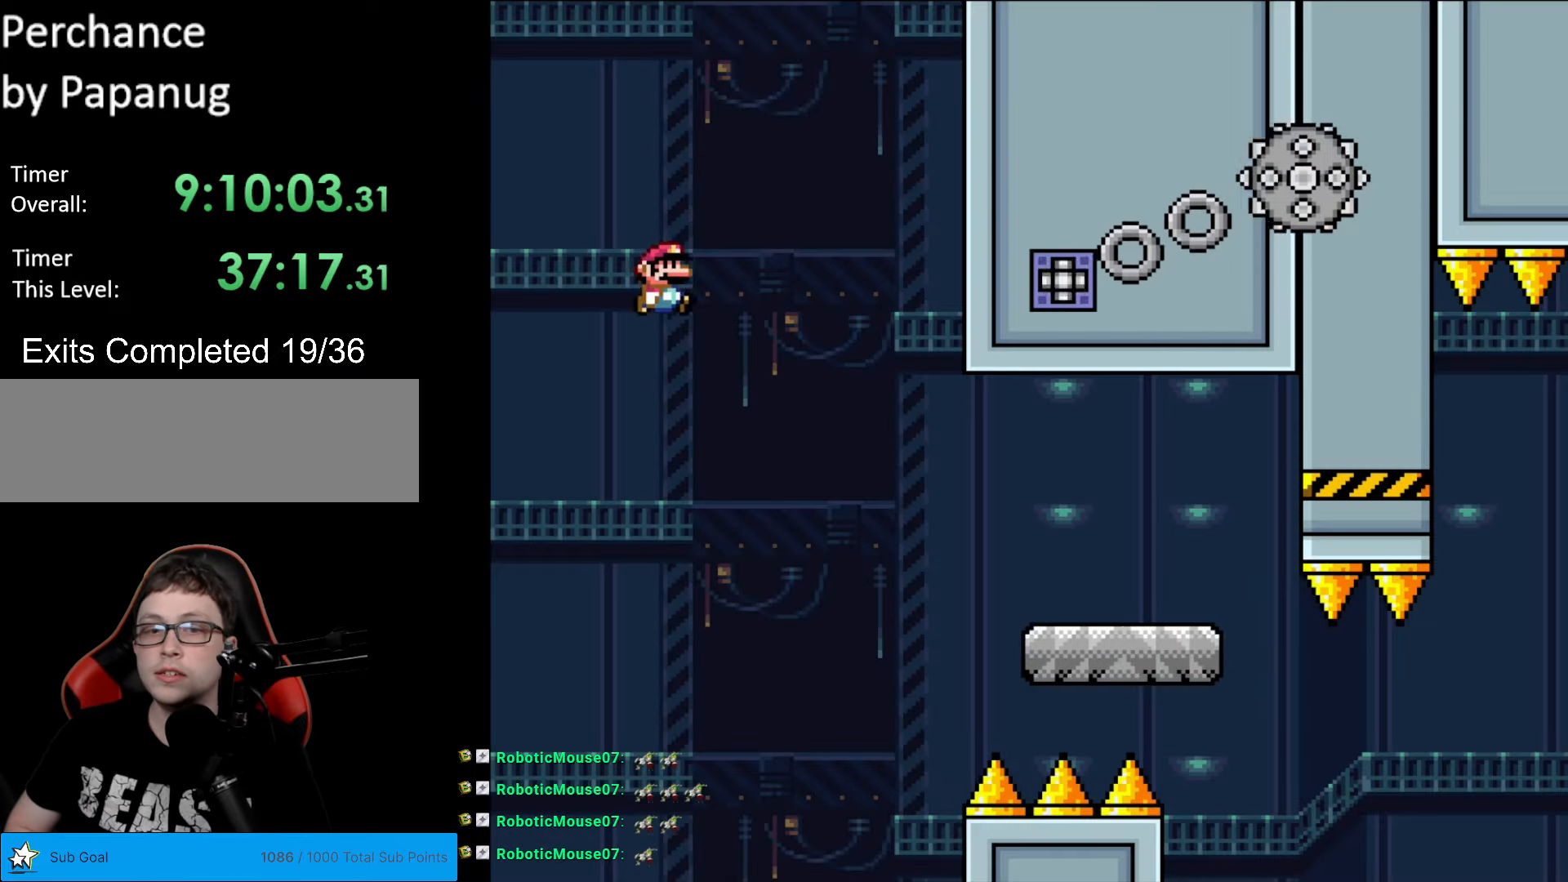
{"buttons": ["X", "DPAD_RIGHT"], "events": [[297, "B", "up"], [315, "X", "down"], [315, "Y", "up"]]}
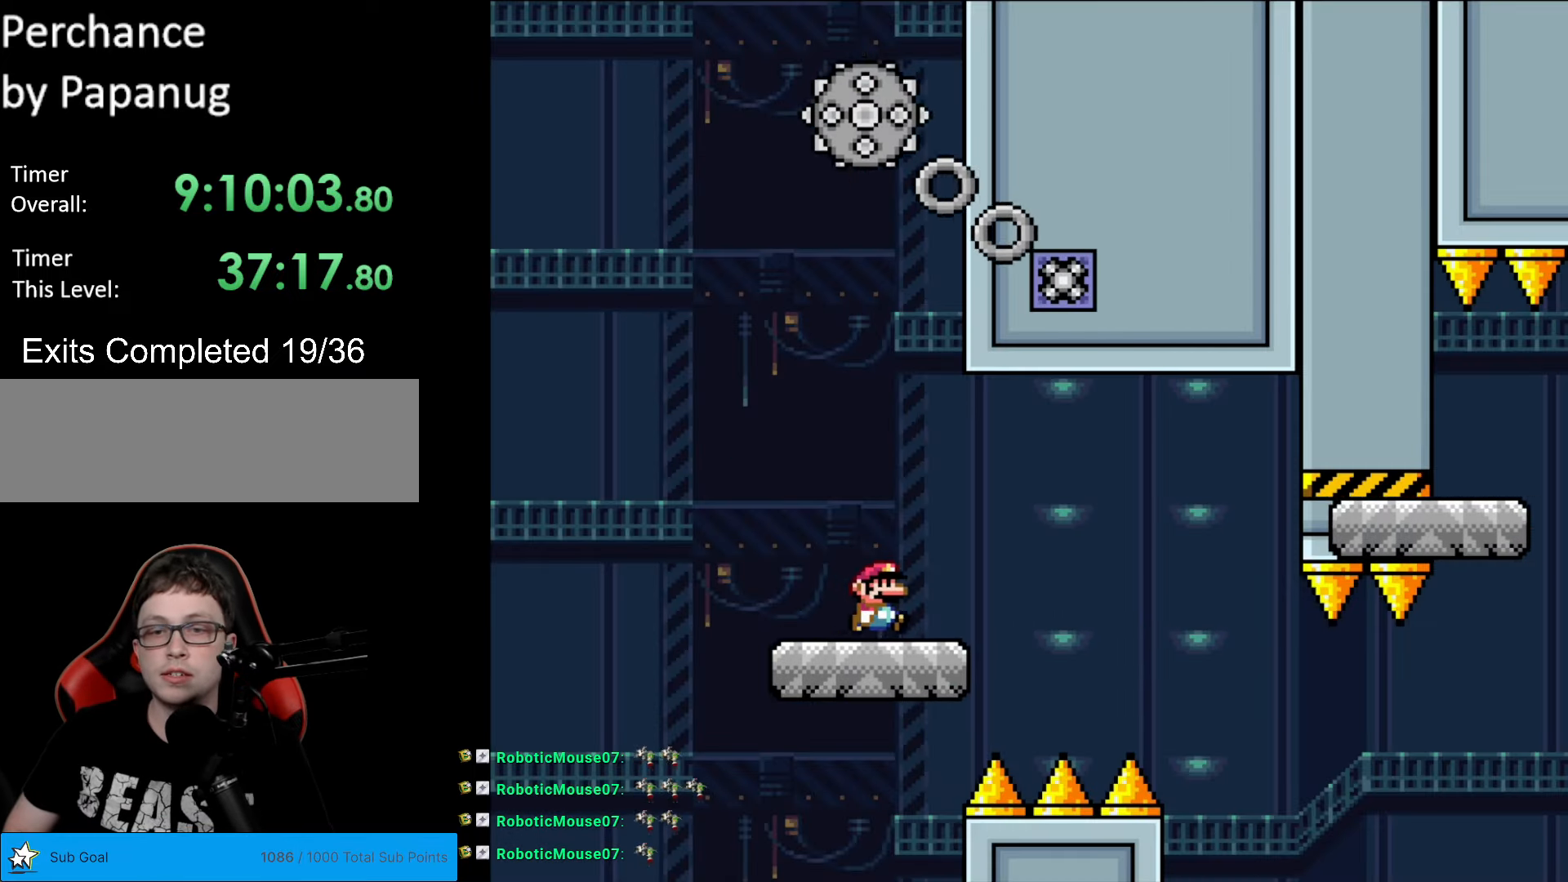
{"buttons": ["X", "DPAD_RIGHT"], "events": [[123, "A", "down"], [193, "A", "up"]]}
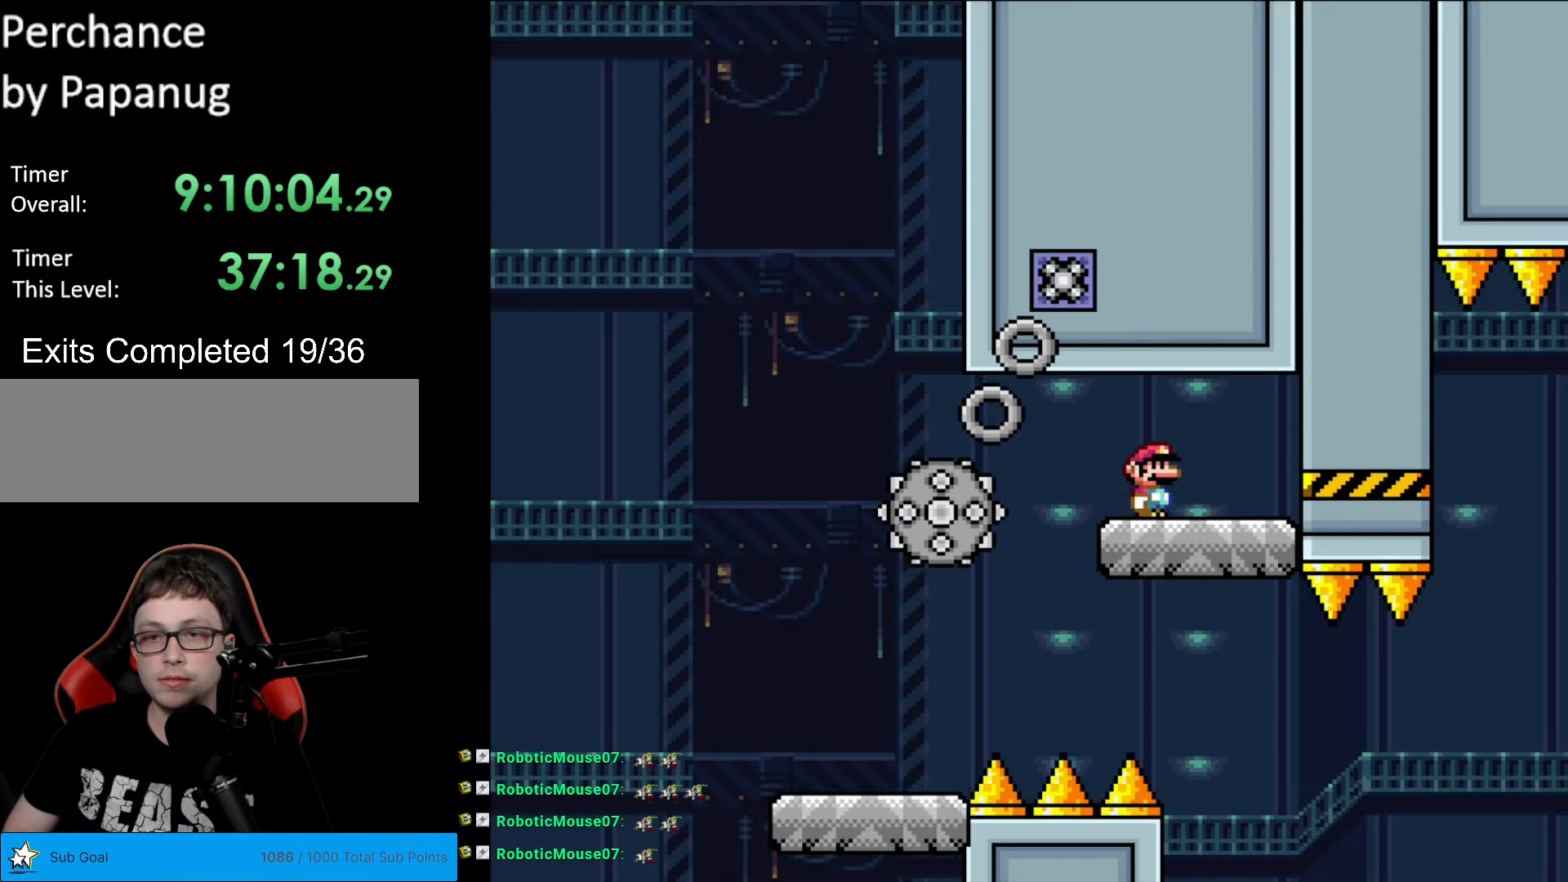
{"buttons": ["X"], "events": [[175, "DPAD_RIGHT", "up"], [175, "DPAD_UP", "down"], [192, "DPAD_LEFT", "down"], [192, "DPAD_UP", "up"], [420, "DPAD_LEFT", "up"]]}
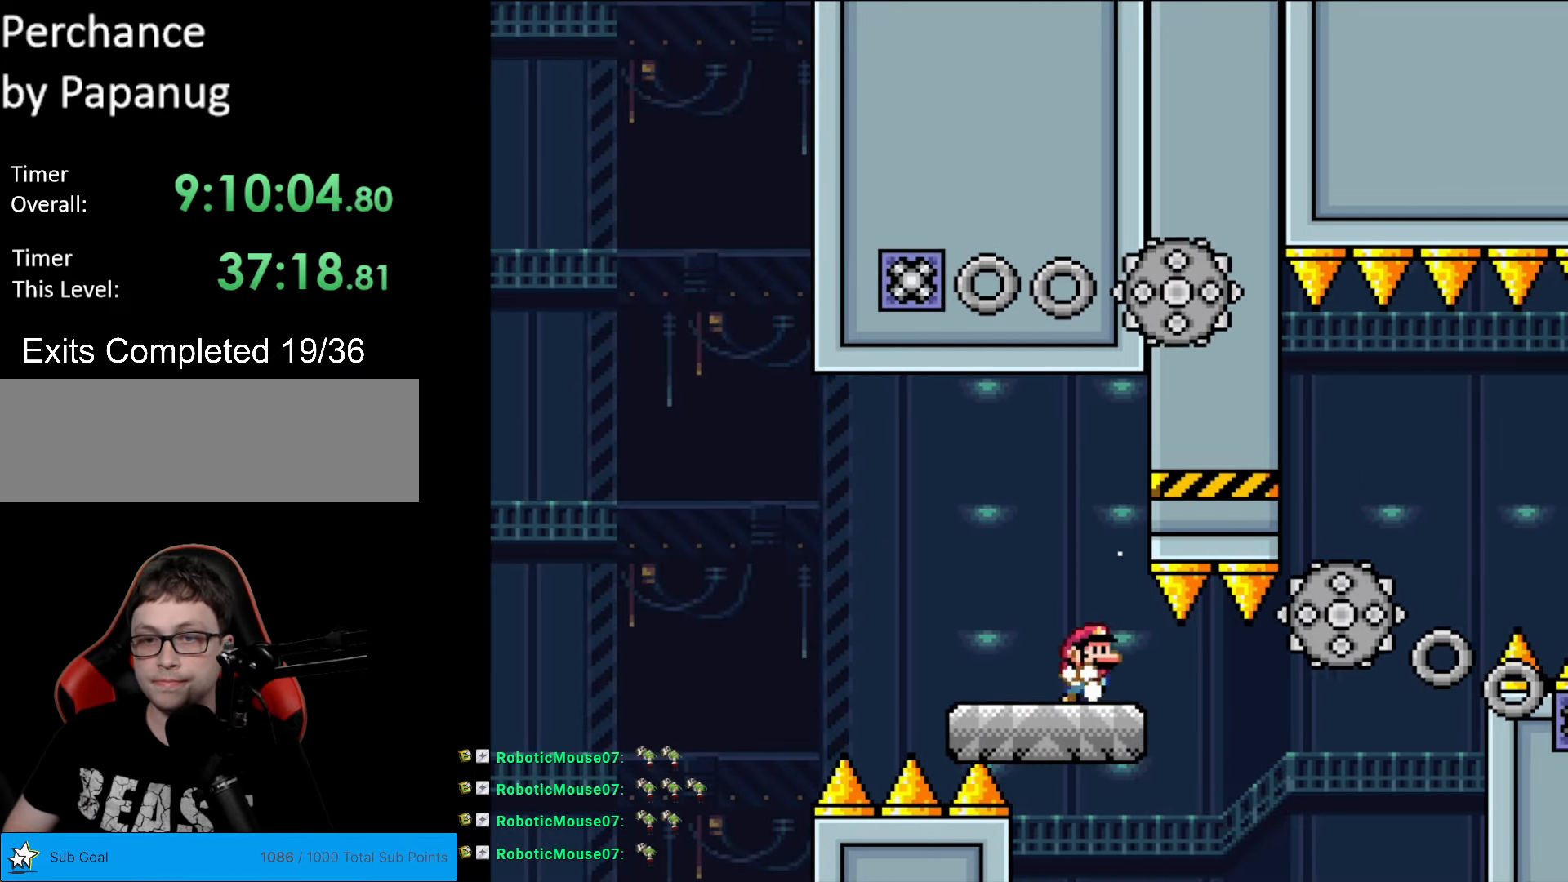
{"buttons": ["X", "DPAD_RIGHT"], "events": [[35, "DPAD_RIGHT", "down"], [263, "A", "down"], [315, "A", "up"]]}
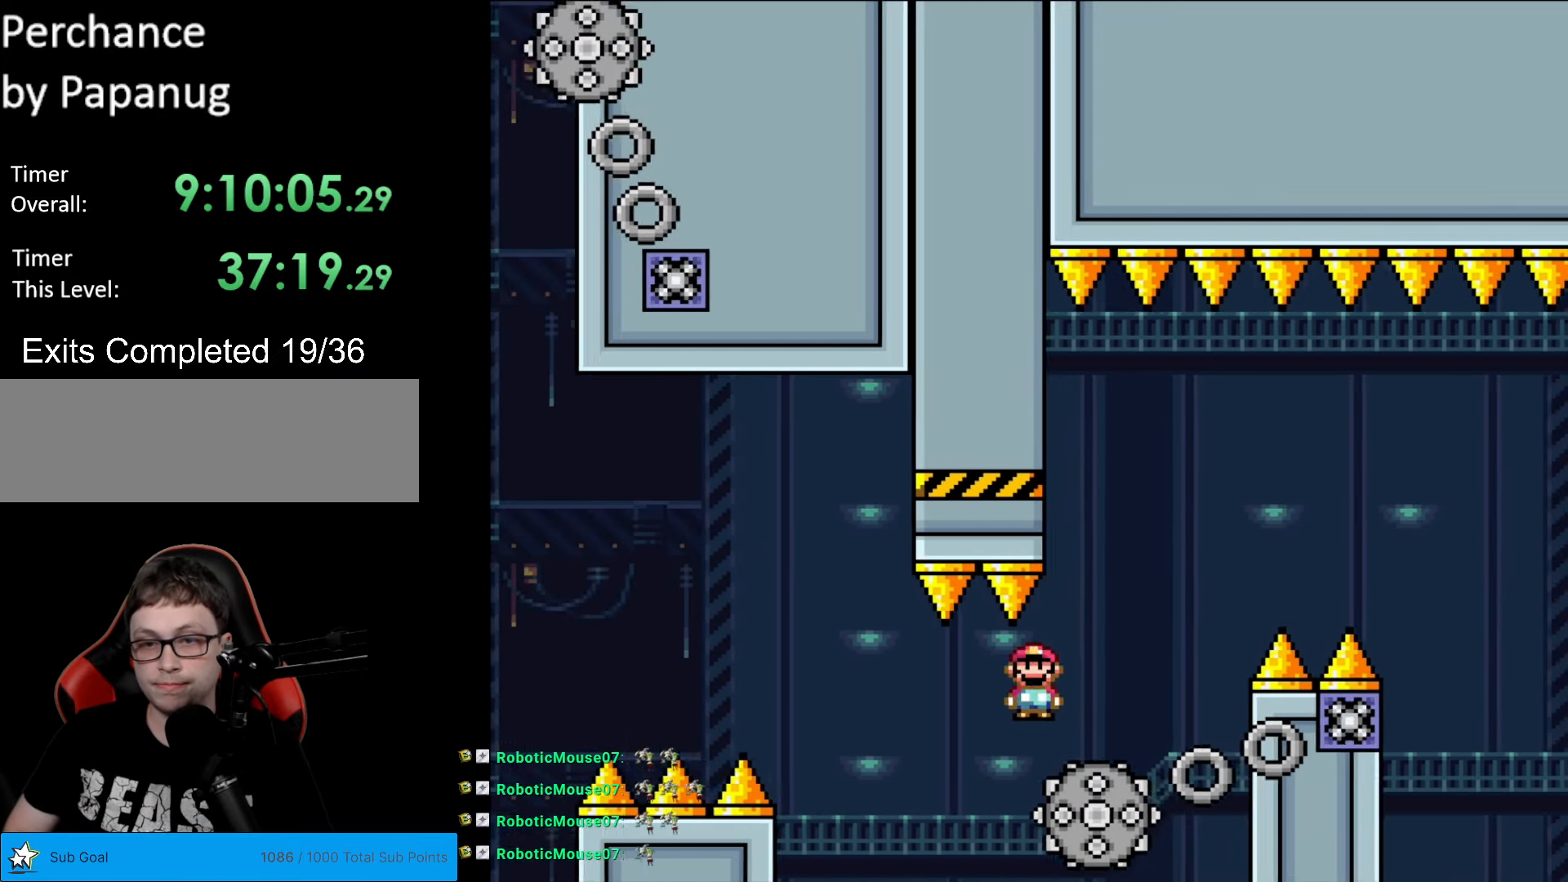
{"buttons": ["A", "X", "DPAD_RIGHT"], "events": [[122, "A", "down"], [139, "DPAD_RIGHT", "up"], [174, "DPAD_LEFT", "down"], [262, "DPAD_LEFT", "up"], [279, "DPAD_RIGHT", "down"]]}
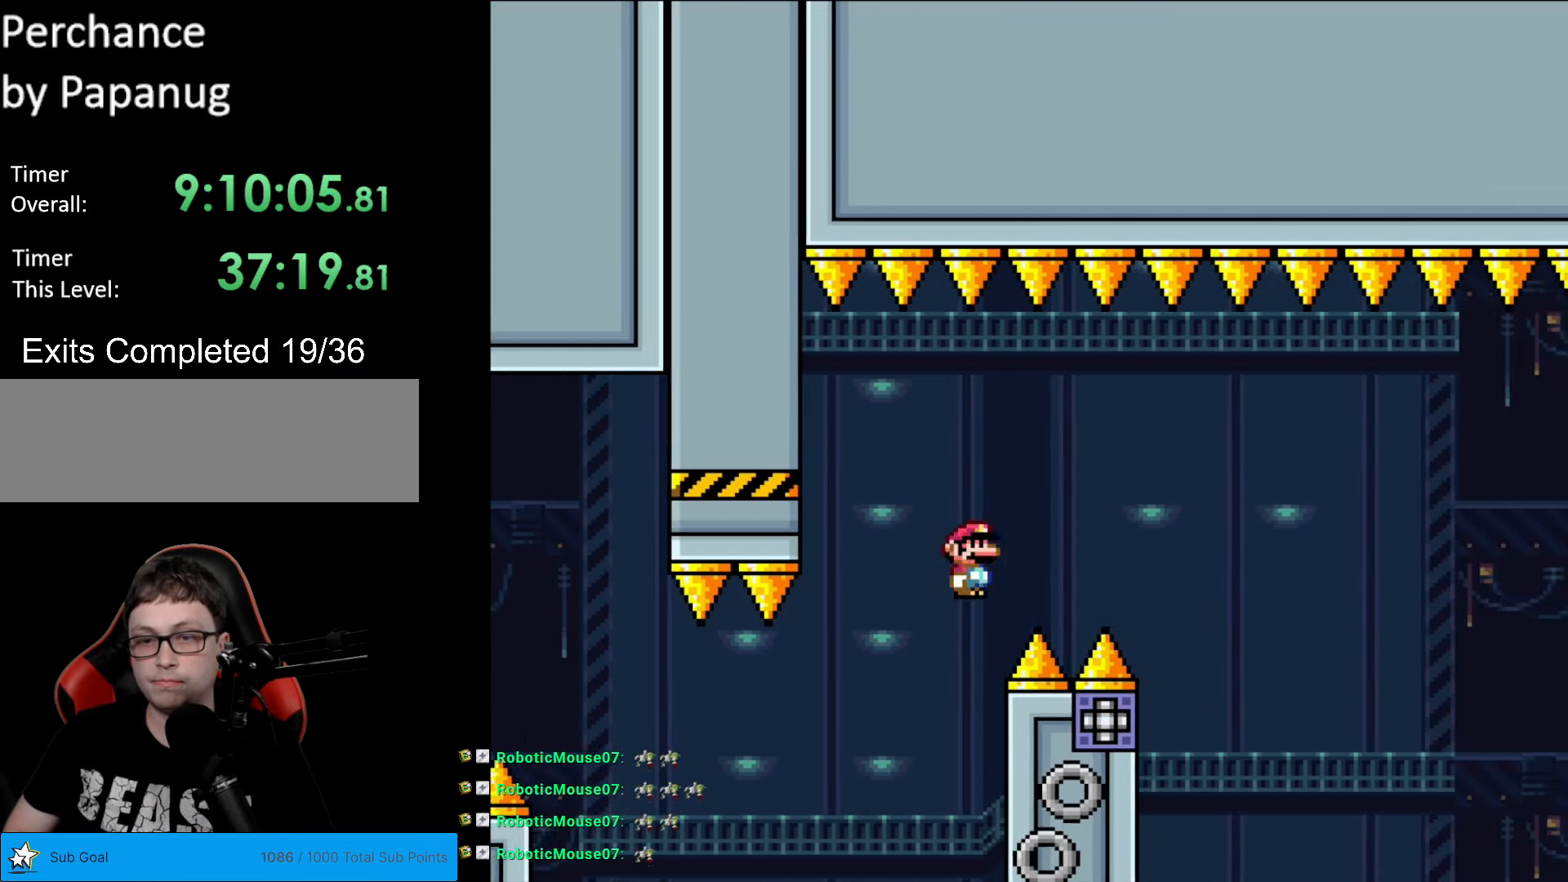
{"buttons": ["A", "X", "DPAD_RIGHT"], "events": [[368, "DPAD_RIGHT", "up"], [368, "DPAD_UP", "down"], [385, "DPAD_LEFT", "down"], [385, "DPAD_UP", "up"], [473, "DPAD_UP", "down"], [490, "DPAD_LEFT", "up"], [490, "DPAD_UP", "up"], [508, "DPAD_RIGHT", "down"]]}
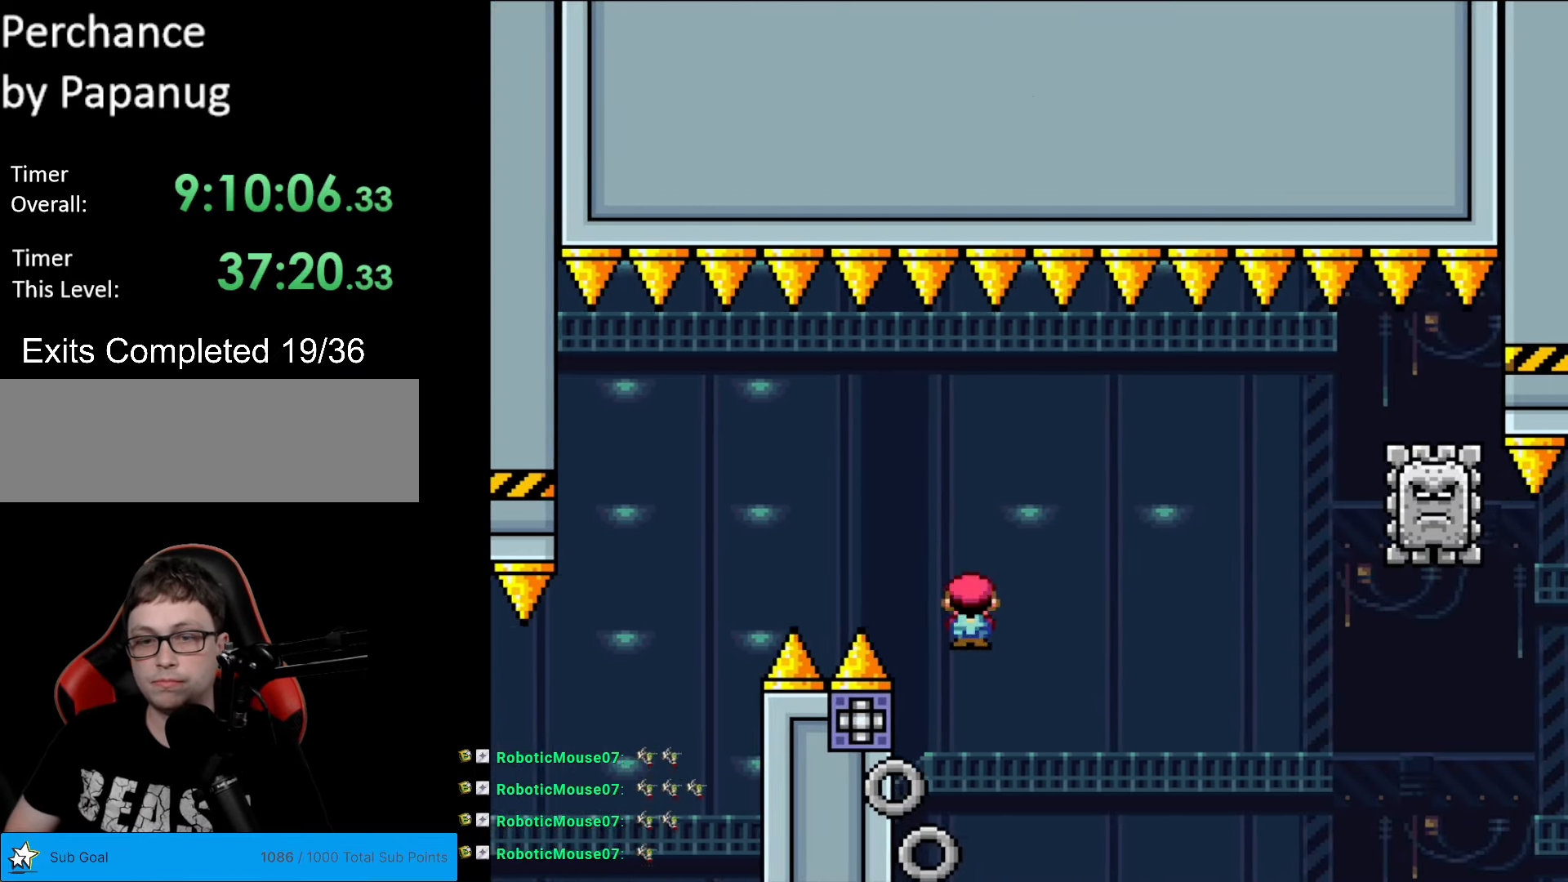
{"buttons": ["A", "X", "DPAD_RIGHT"], "events": []}
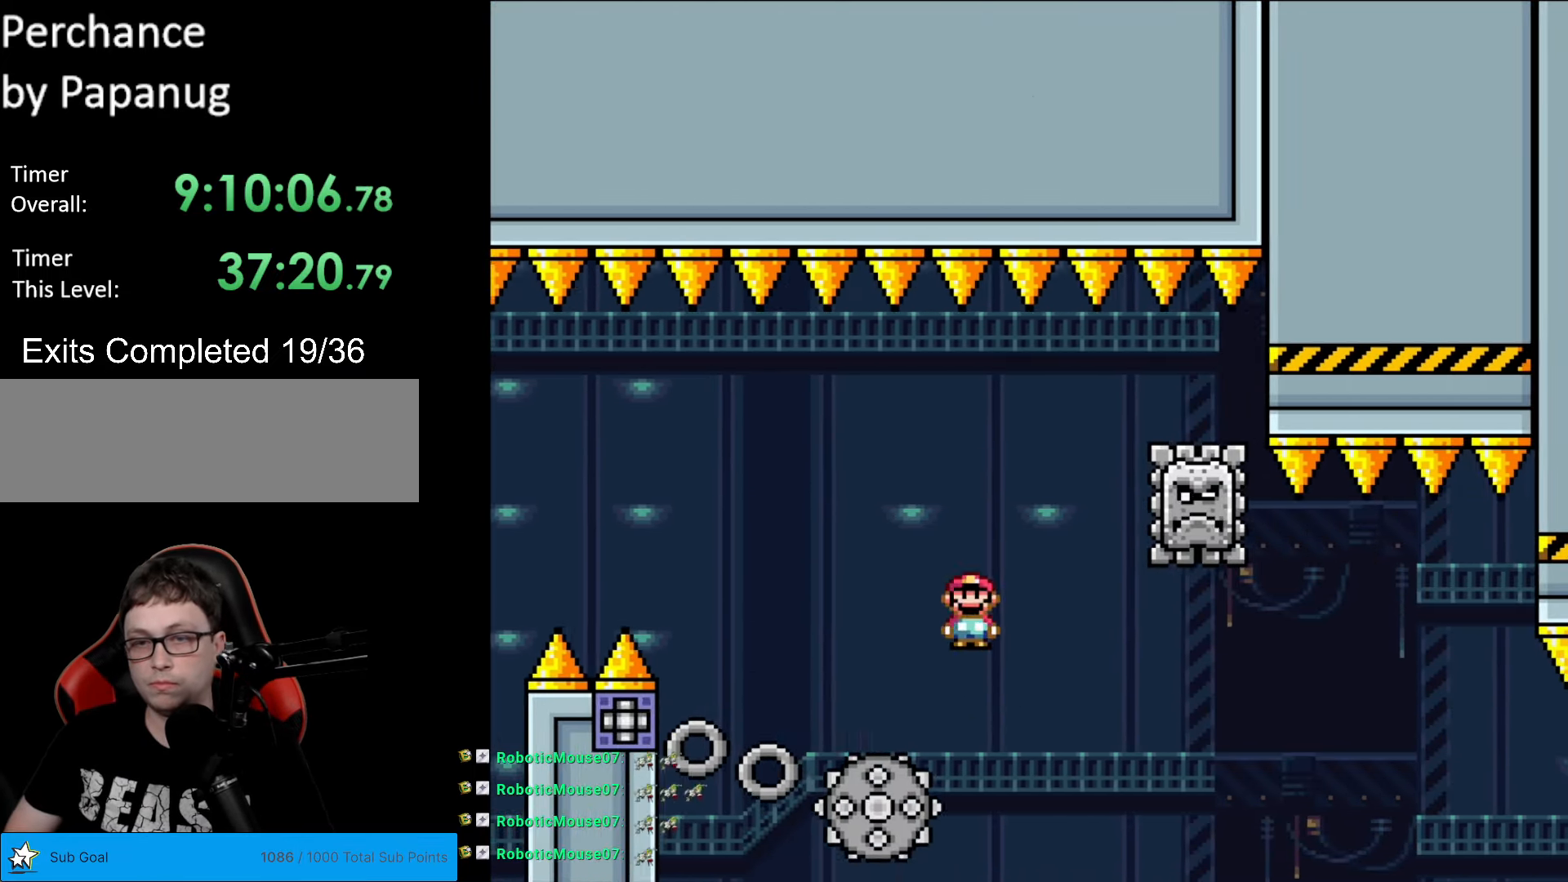
{"buttons": ["X", "DPAD_RIGHT"], "events": [[175, "DPAD_RIGHT", "up"], [193, "DPAD_UP", "down"], [210, "DPAD_LEFT", "down"], [210, "DPAD_UP", "up"], [385, "DPAD_LEFT", "up"], [420, "A", "up"], [455, "DPAD_RIGHT", "down"]]}